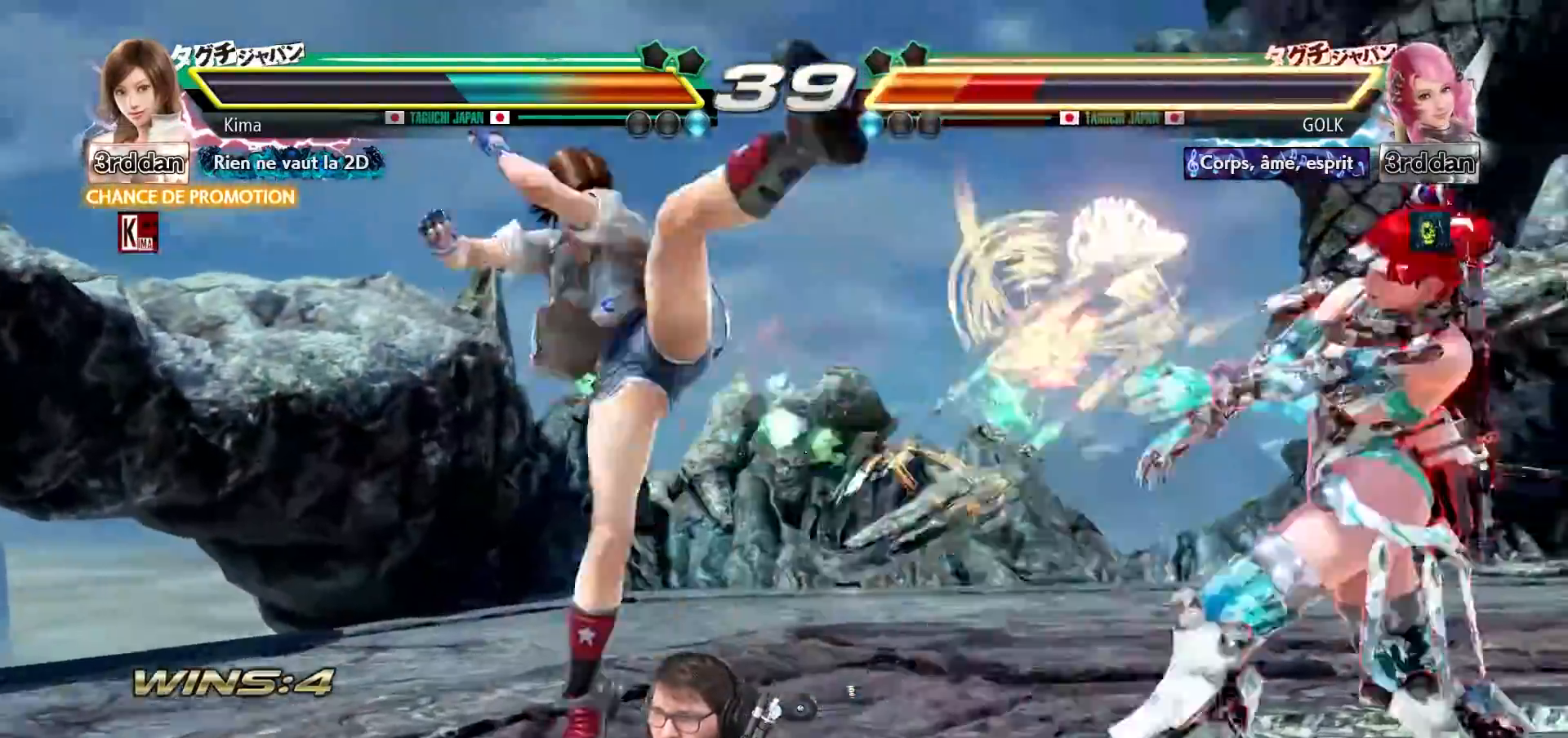
Gameplay with a controller (arcade stick); each line is a JSON object with the inputs held at the frame after it. "events" lists button and stick changes between this image and that frame as [ms after this image, input, new state], when the widget could be followed in between. Not read: L3 R3.
{"buttons": [], "left_stick": "right", "events": [[417, "left_stick", "right"]]}
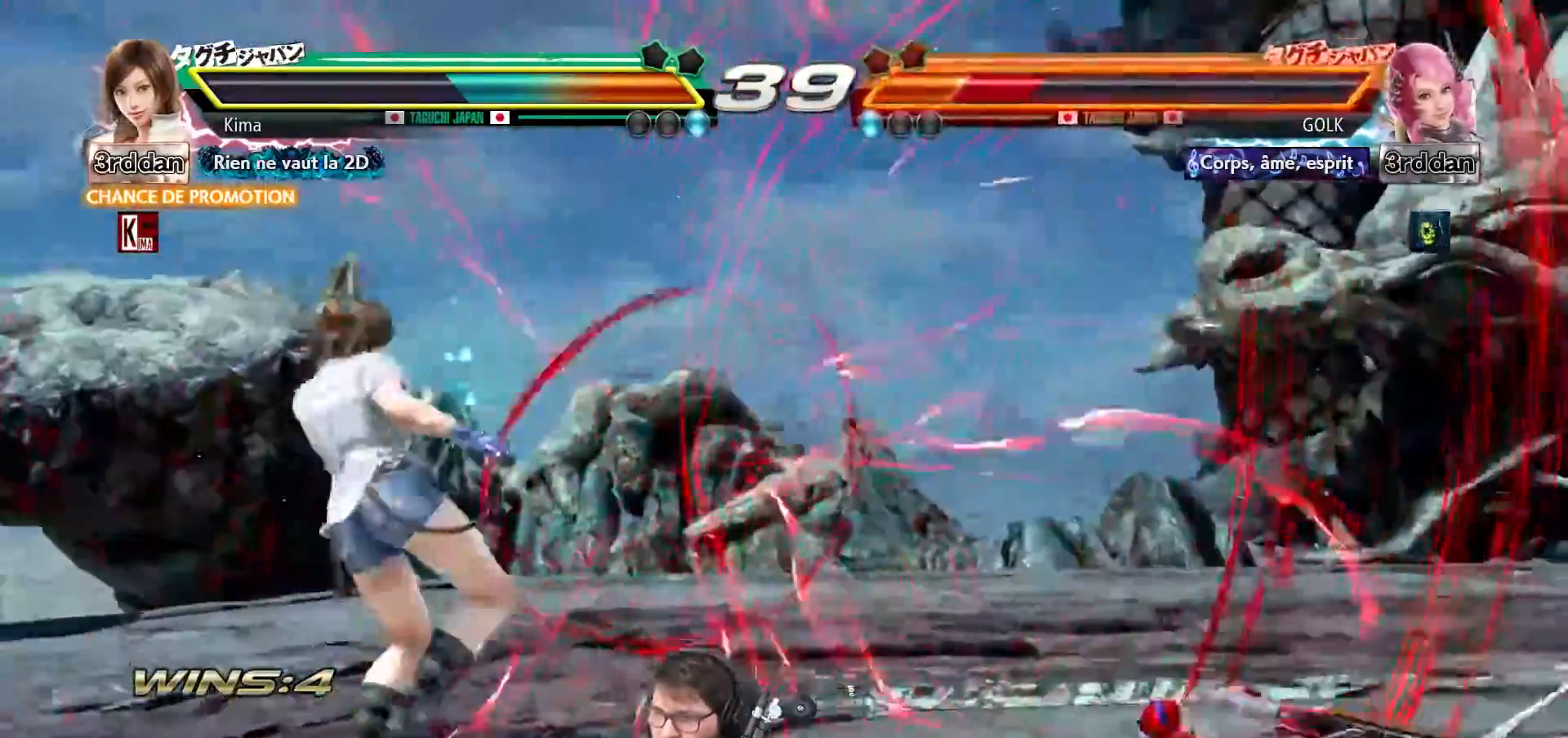
{"buttons": [], "left_stick": "left", "events": [[17, "left_stick", "center"], [100, "left_stick", "right"], [417, "left_stick", "center"], [467, "left_stick", "left"]]}
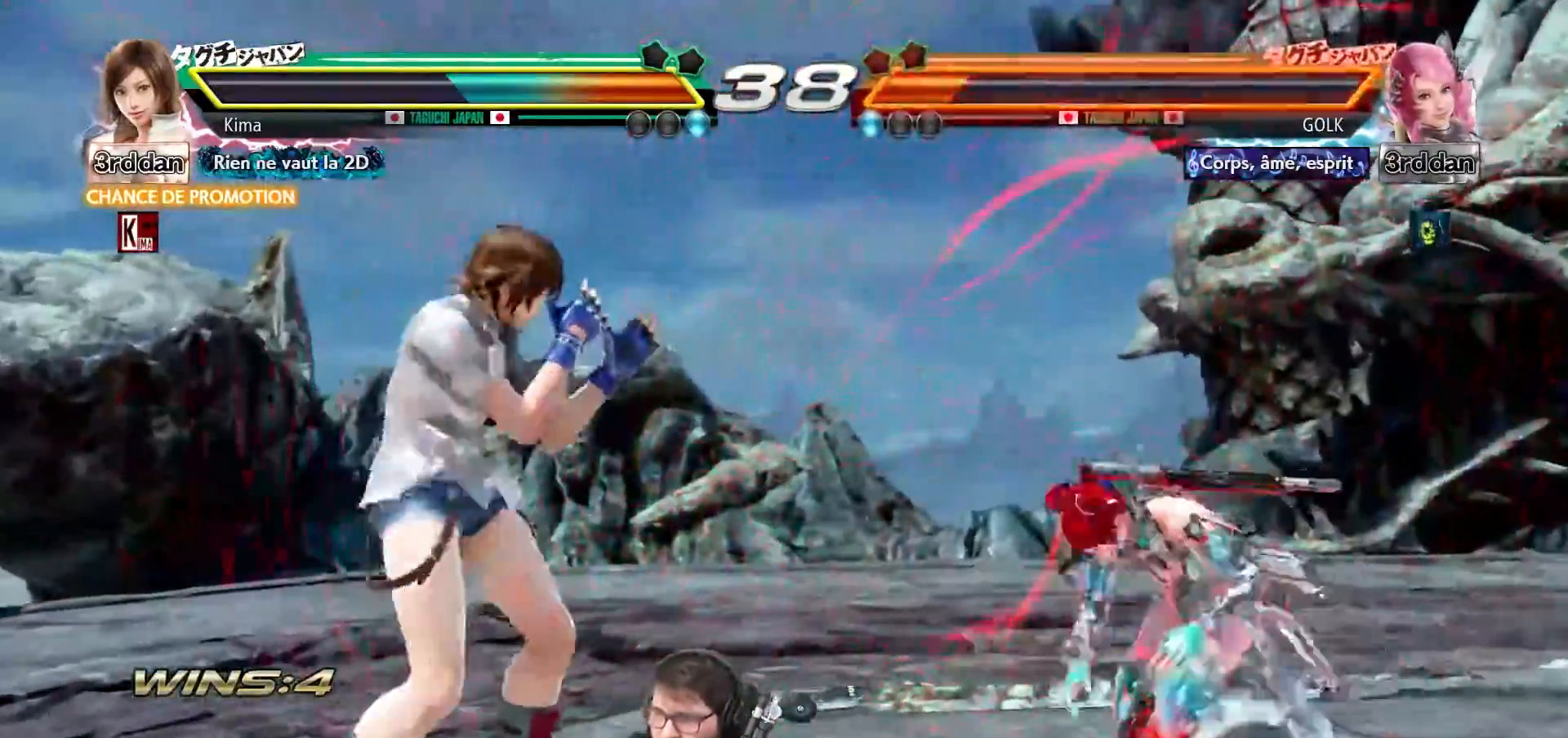
{"buttons": [], "left_stick": "left", "events": []}
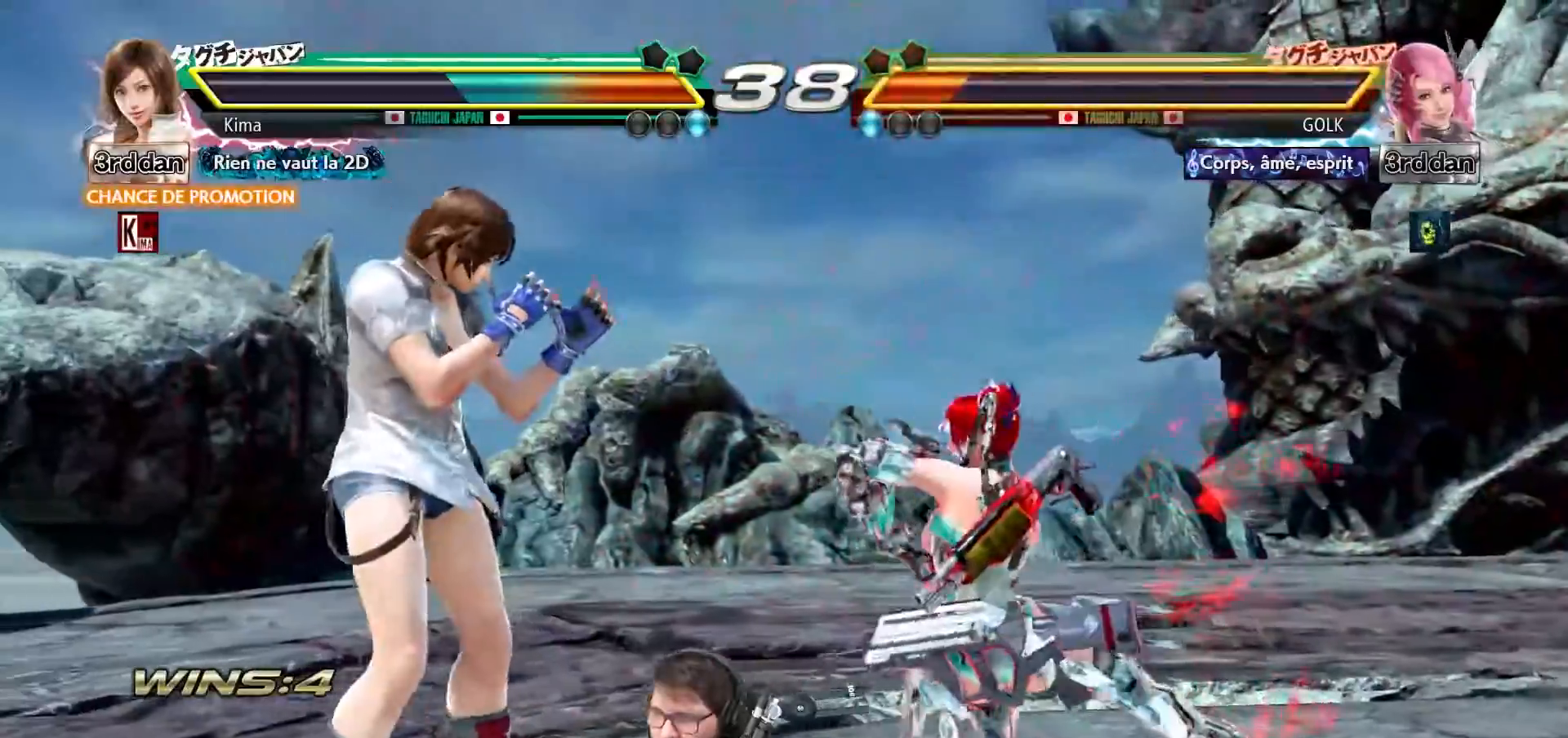
{"buttons": [], "left_stick": "center", "events": [[450, "left_stick", "center"]]}
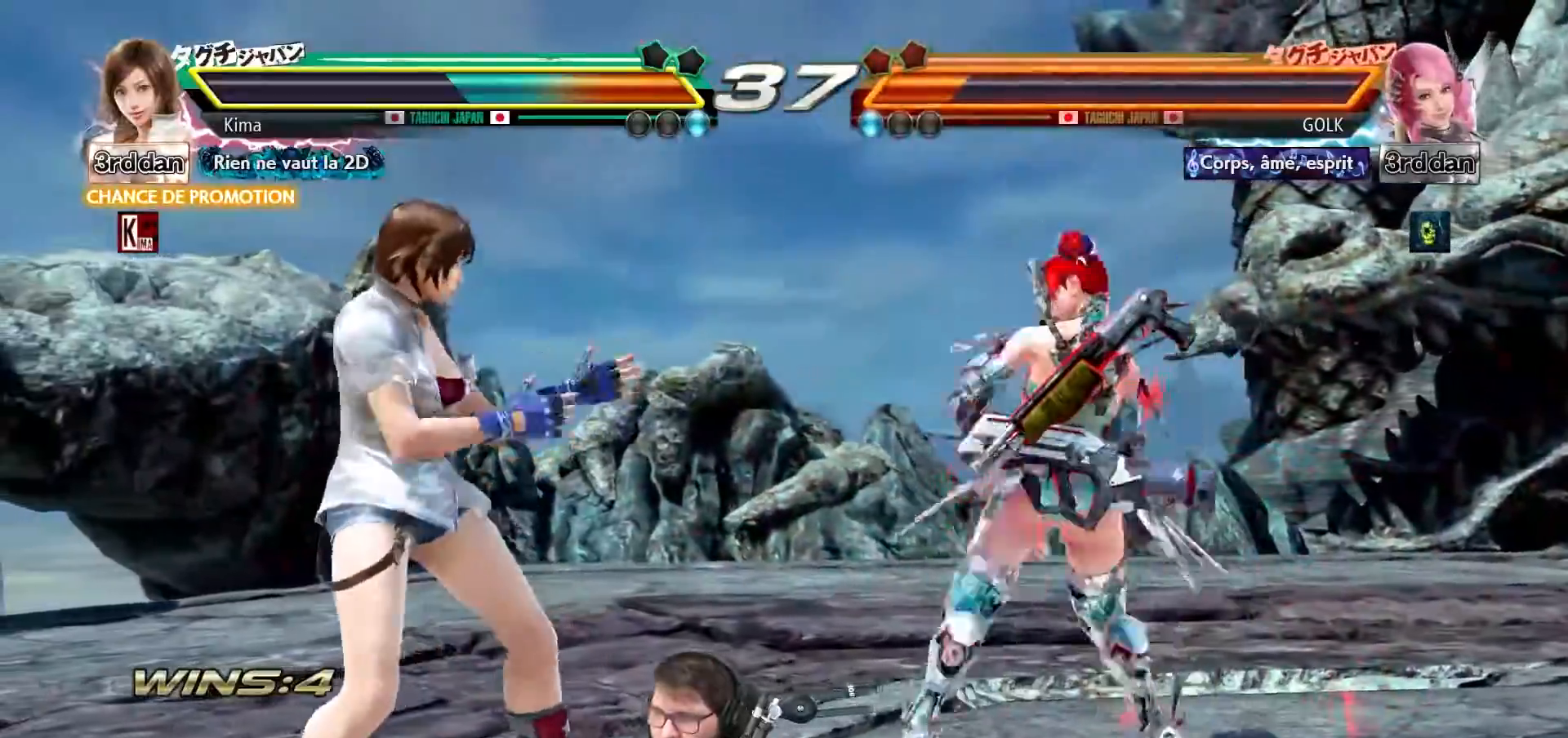
{"buttons": [], "left_stick": "left", "events": [[67, "left_stick", "left"], [133, "left_stick", "center"], [200, "left_stick", "left"]]}
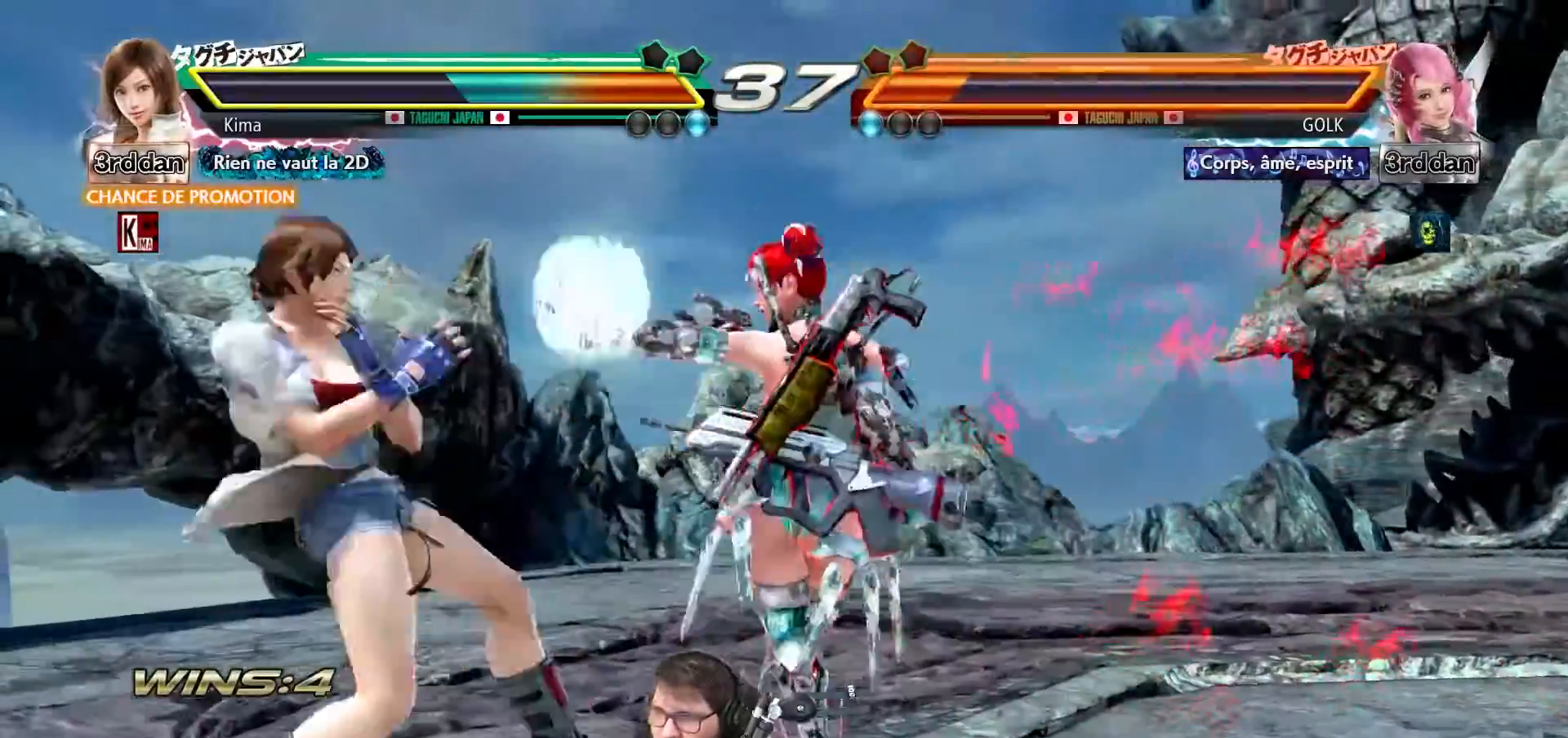
{"buttons": [], "left_stick": "center", "events": [[367, "left_stick", "right"], [400, "TRIANGLE", "down"], [483, "TRIANGLE", "up"], [483, "left_stick", "center"]]}
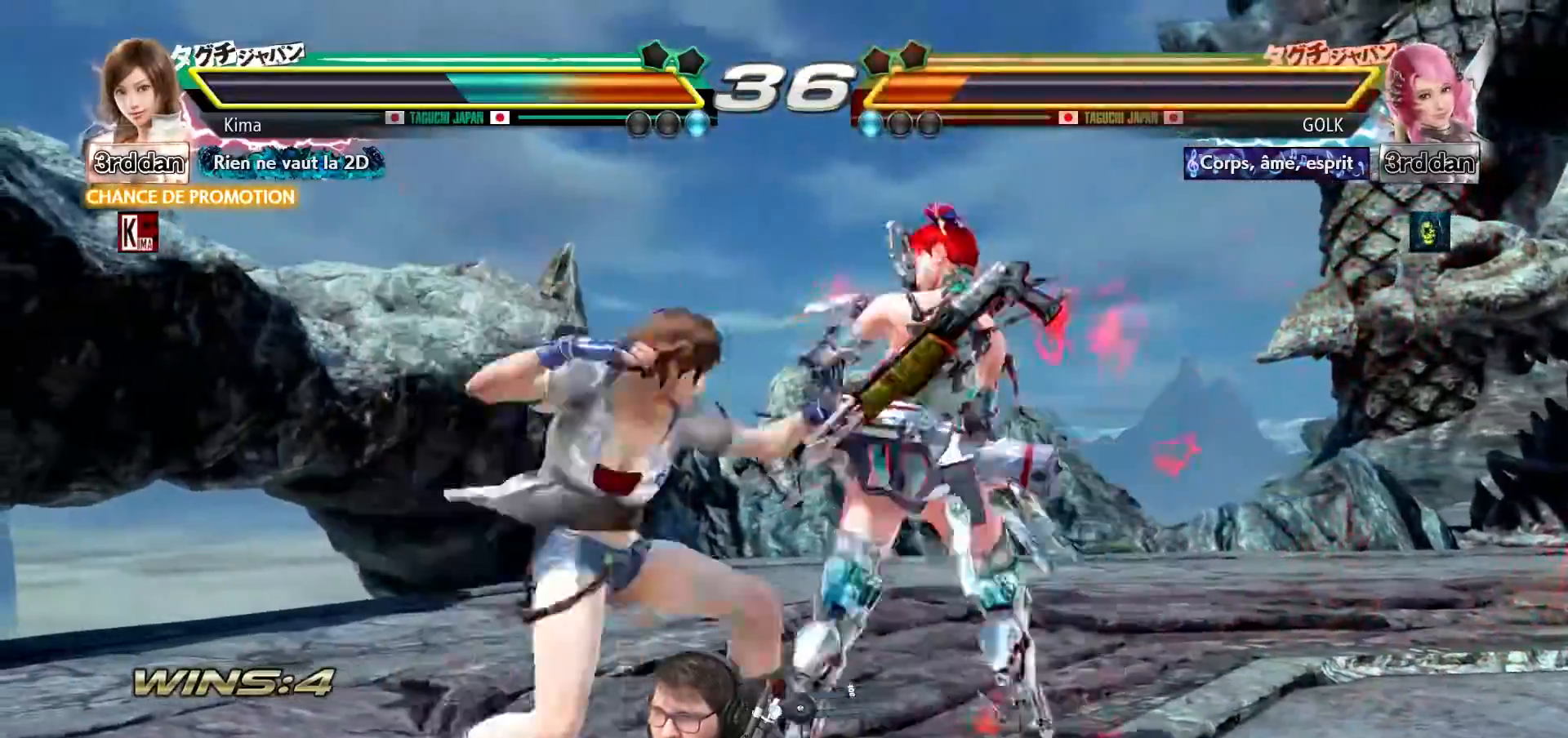
{"buttons": [], "left_stick": "left", "events": [[400, "left_stick", "left"]]}
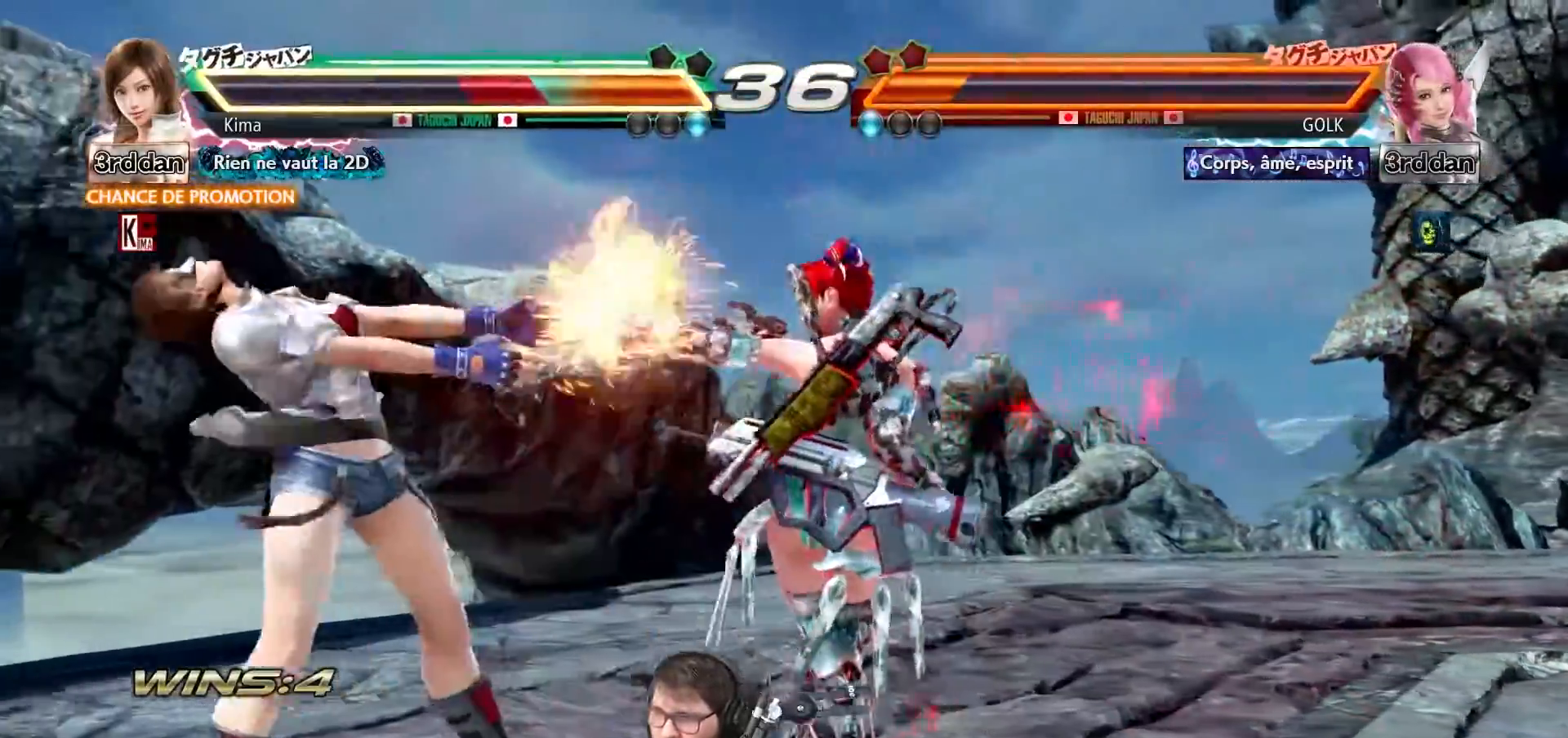
{"buttons": [], "left_stick": "left", "events": []}
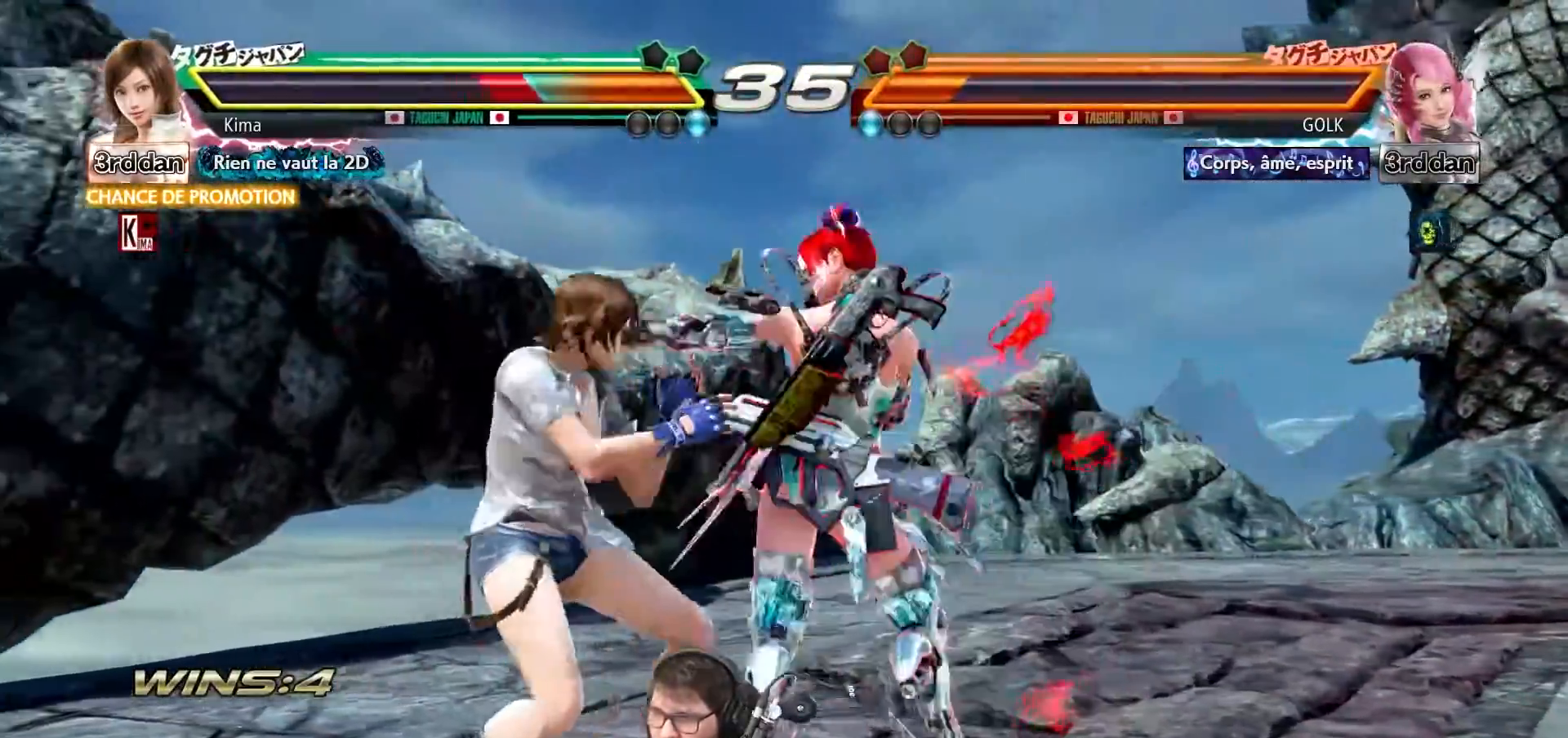
{"buttons": [], "left_stick": "left", "events": []}
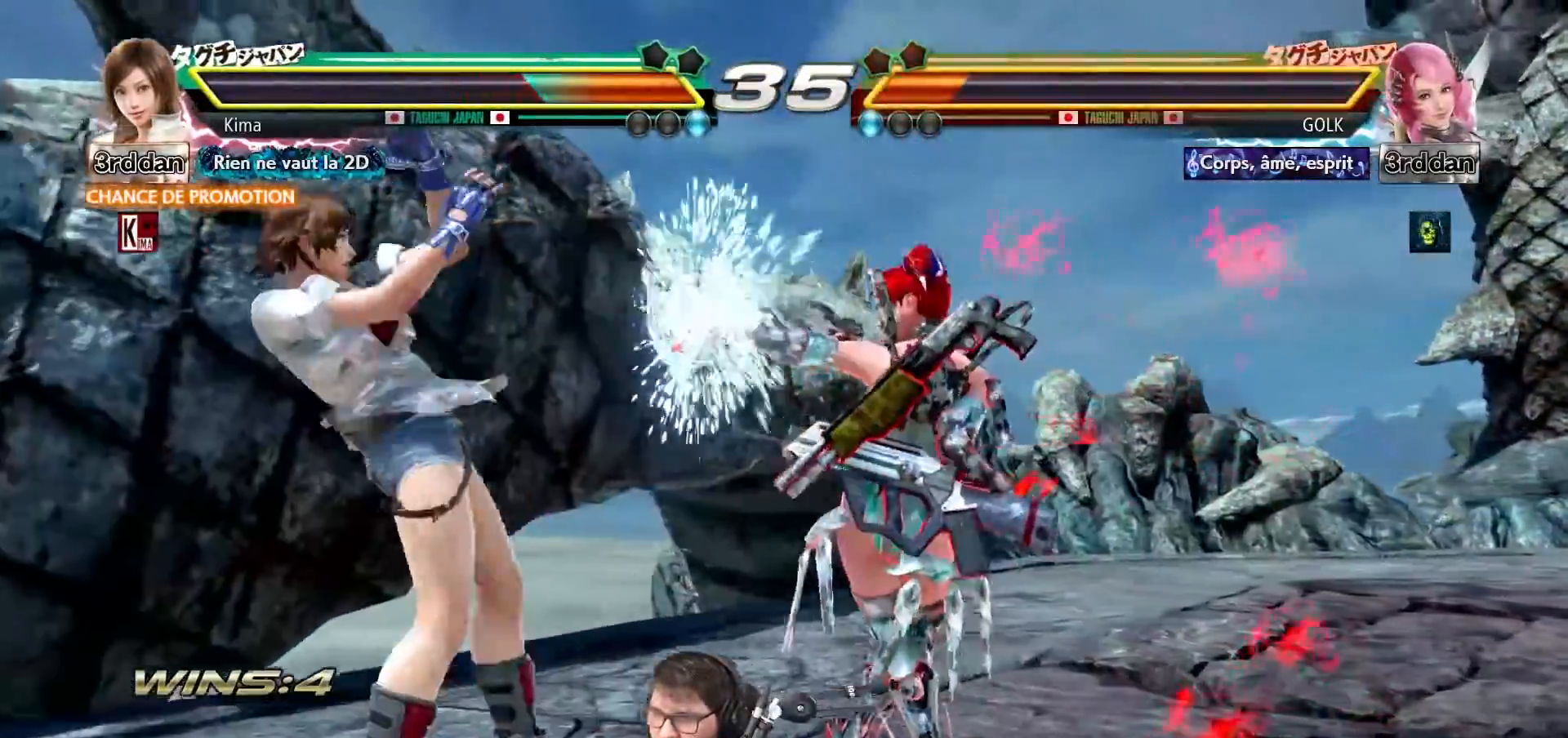
{"buttons": [], "left_stick": "center", "events": [[83, "left_stick", "center"], [200, "CROSS", "down"], [233, "CIRCLE", "down"], [267, "CROSS", "up"], [283, "CIRCLE", "up"]]}
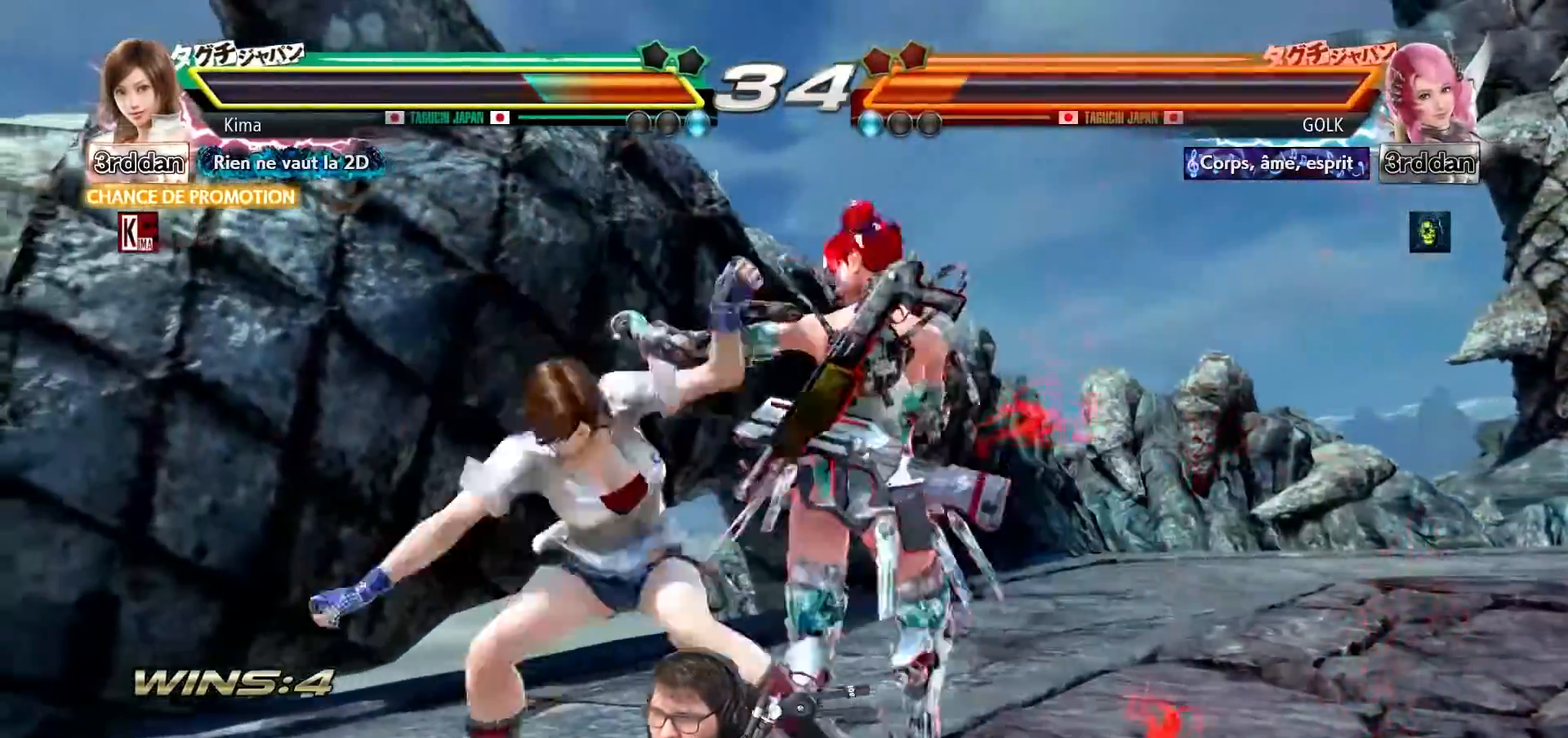
{"buttons": [], "left_stick": "center", "events": []}
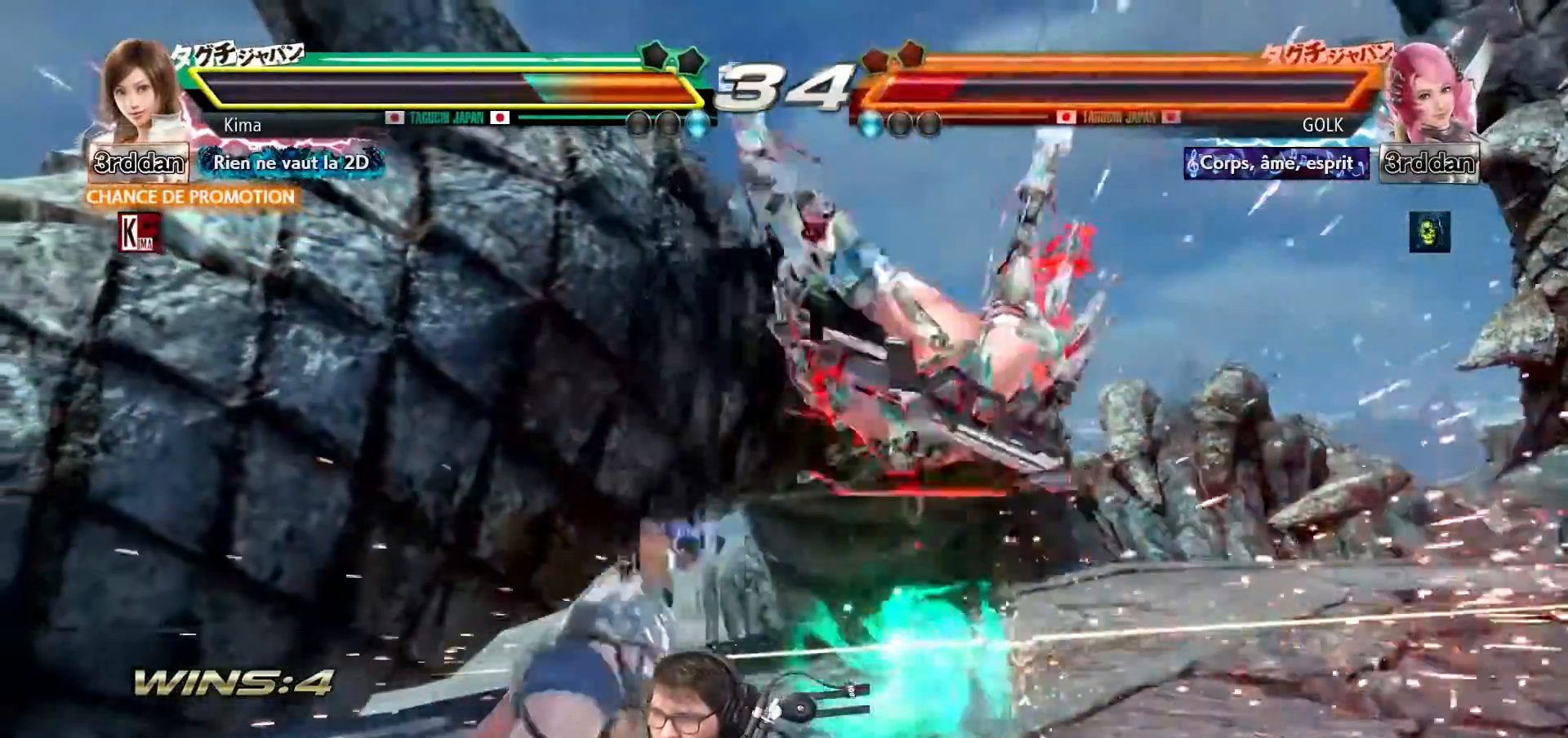
{"buttons": [], "left_stick": "center", "events": [[250, "SQUARE", "down"], [383, "SQUARE", "up"]]}
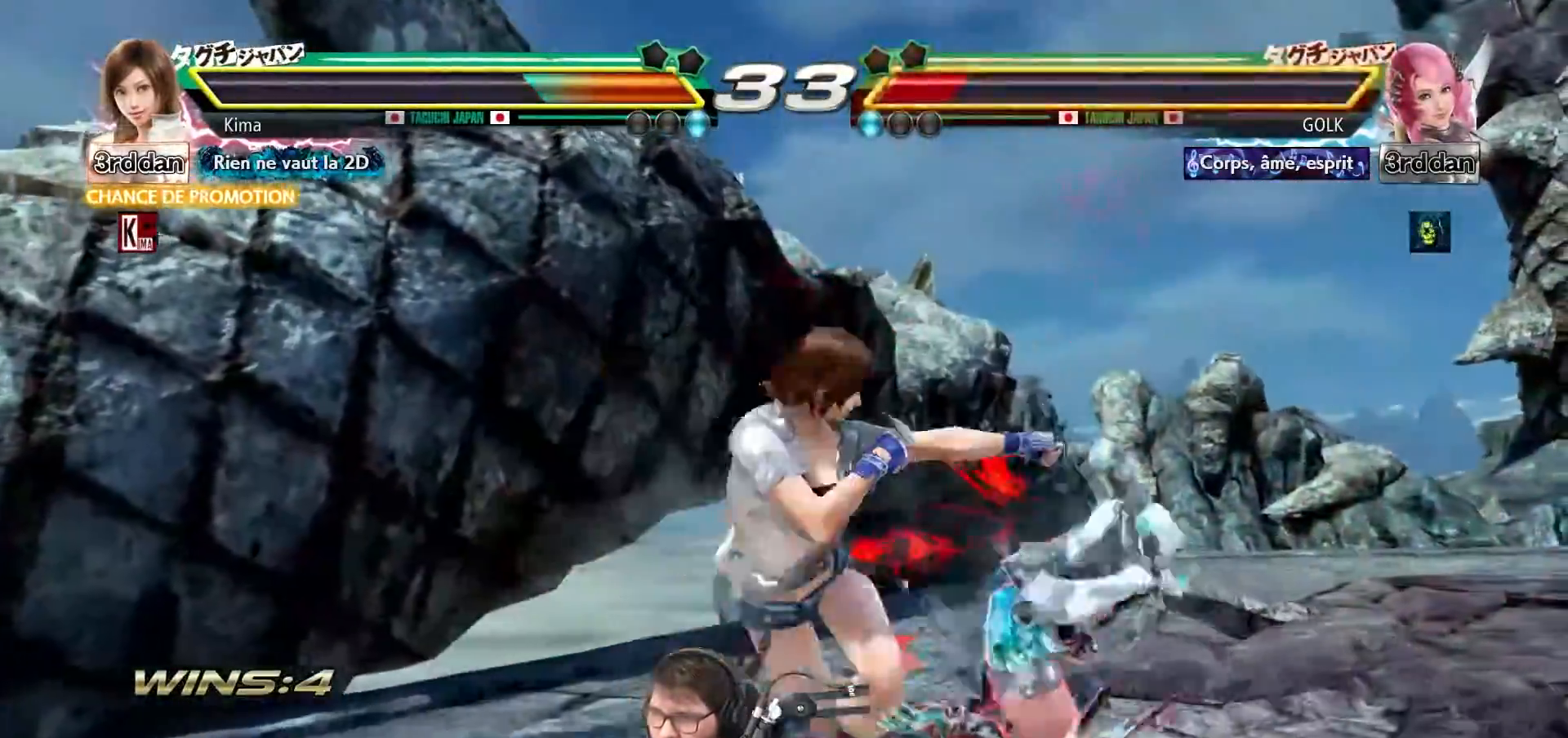
{"buttons": [], "left_stick": "center", "events": []}
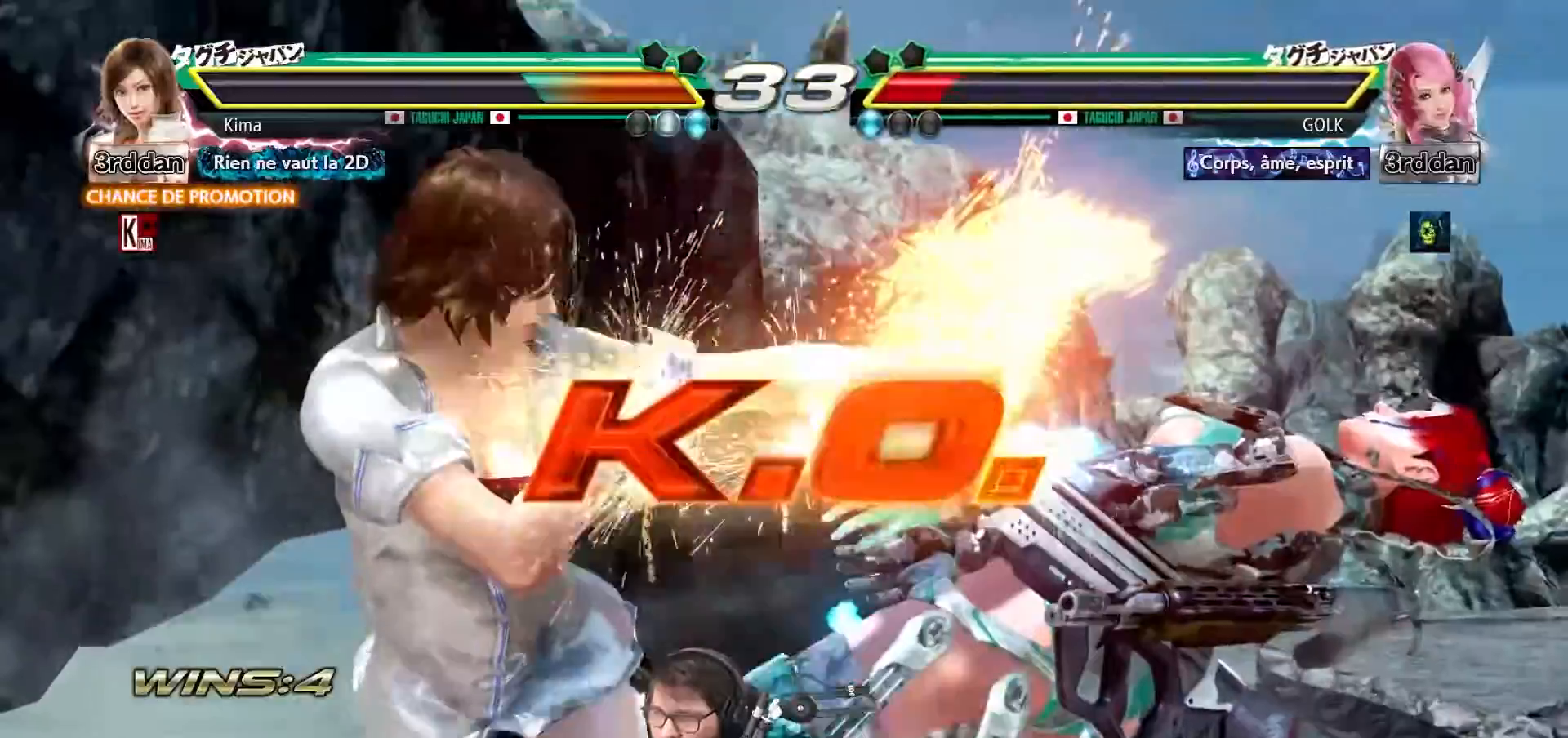
{"buttons": [], "left_stick": "center", "events": []}
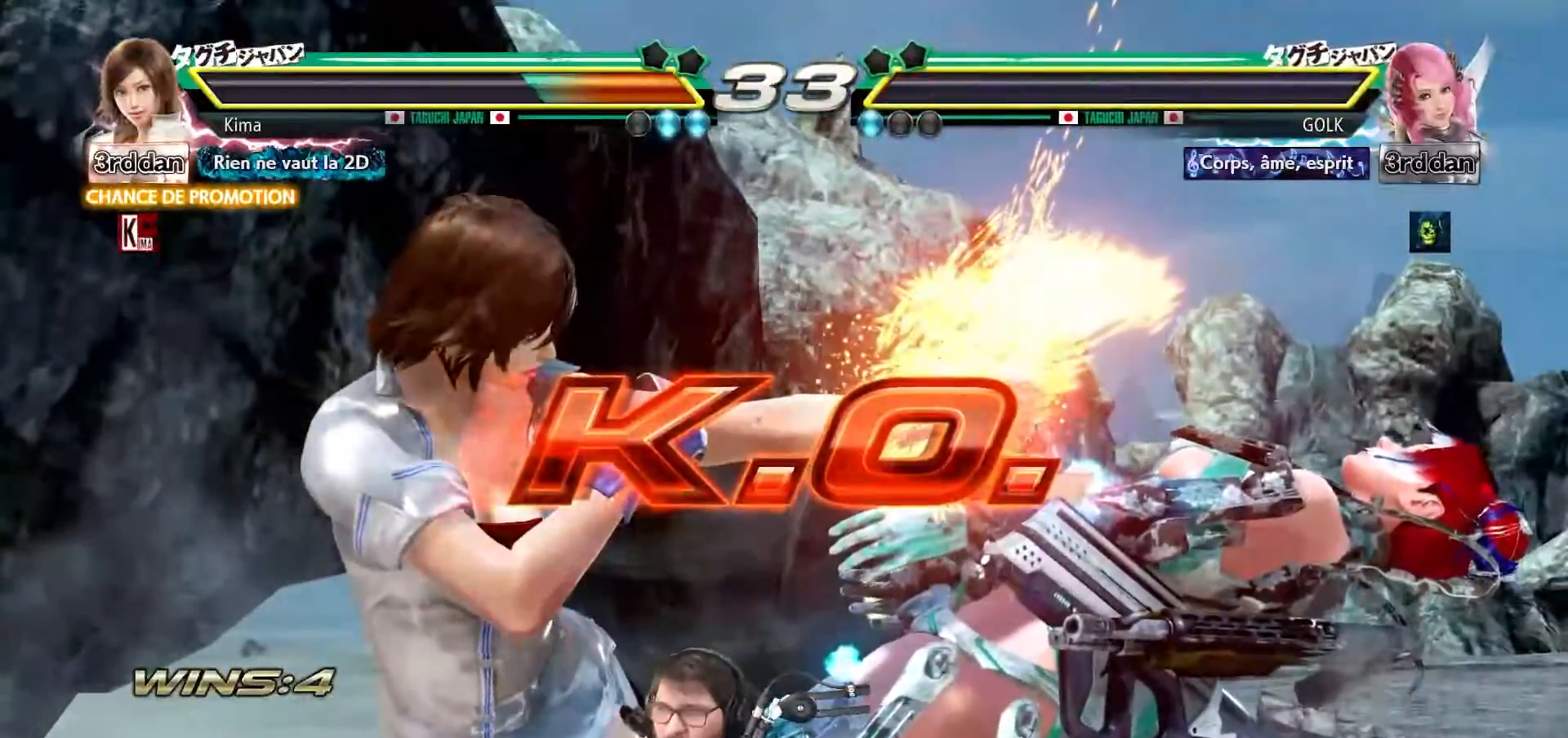
{"buttons": [], "left_stick": "center", "events": []}
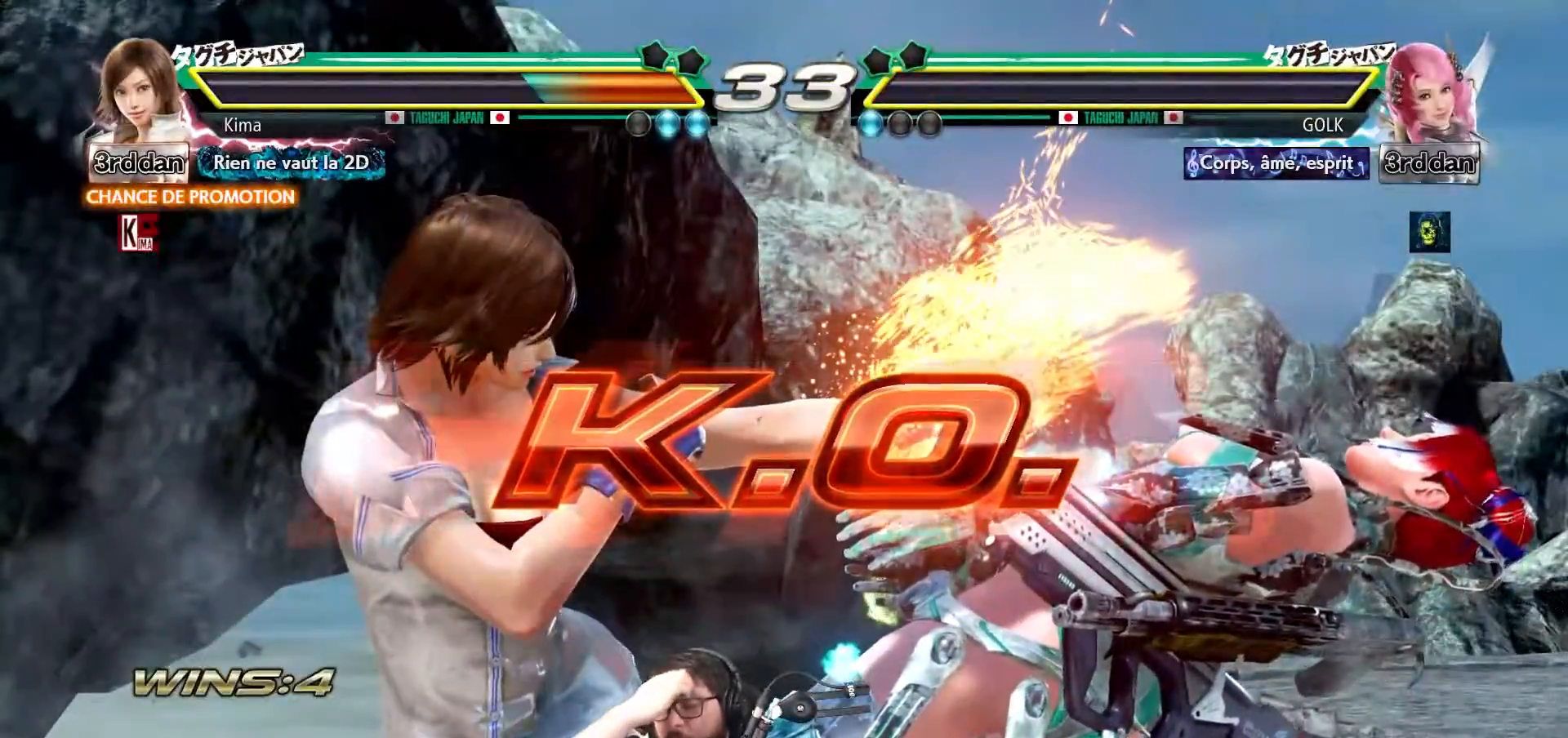
{"buttons": [], "left_stick": "center", "events": []}
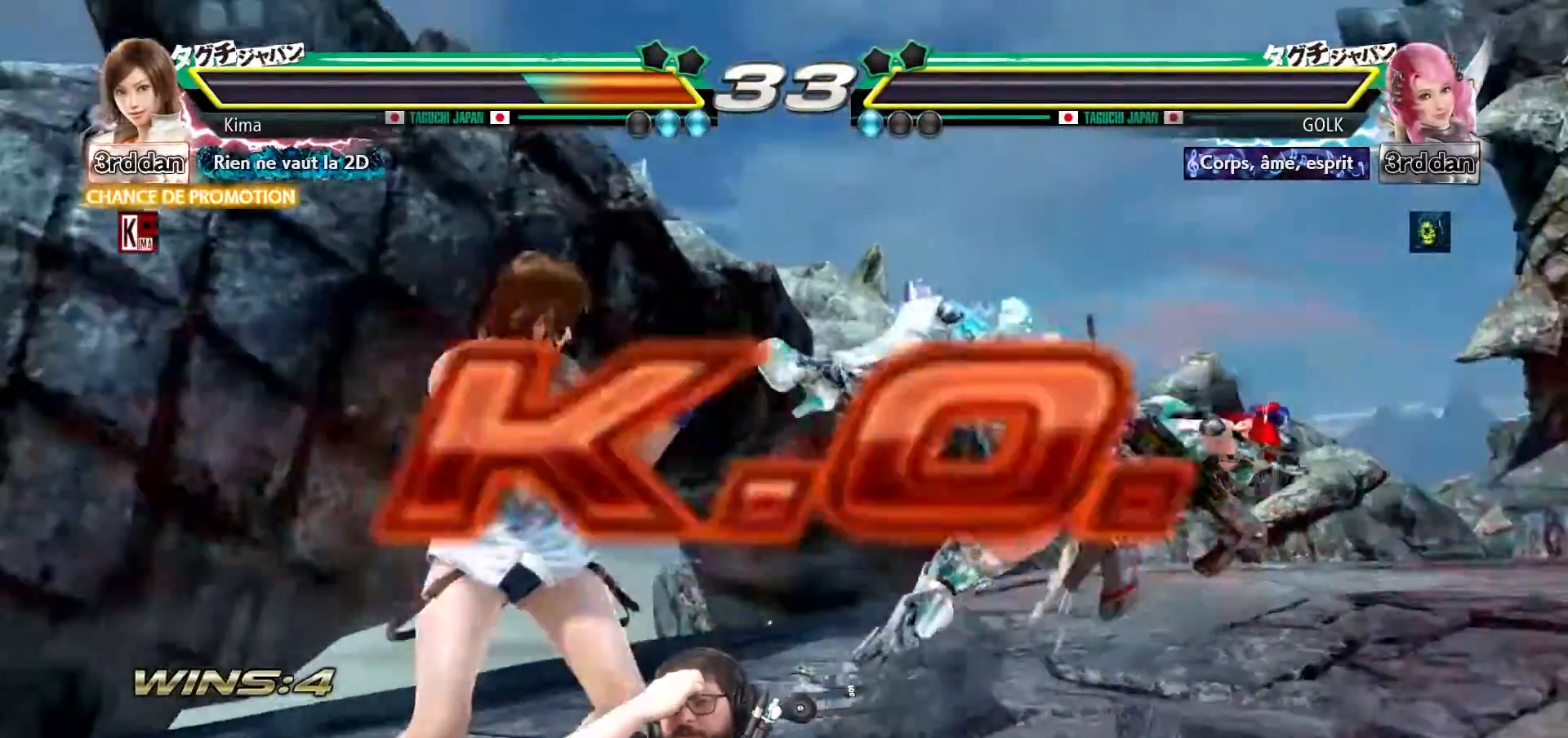
{"buttons": [], "left_stick": "center", "events": []}
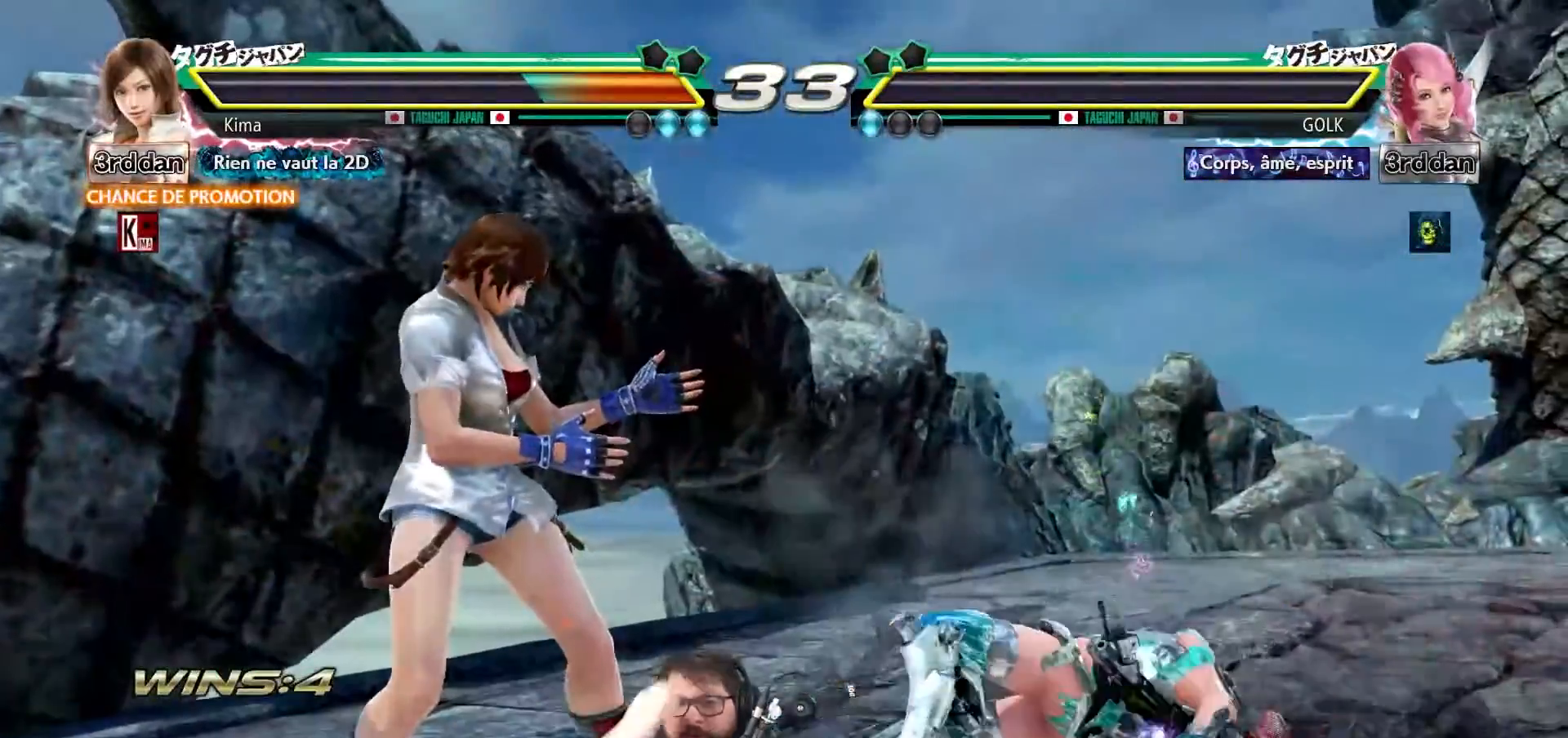
{"buttons": [], "left_stick": "center", "events": []}
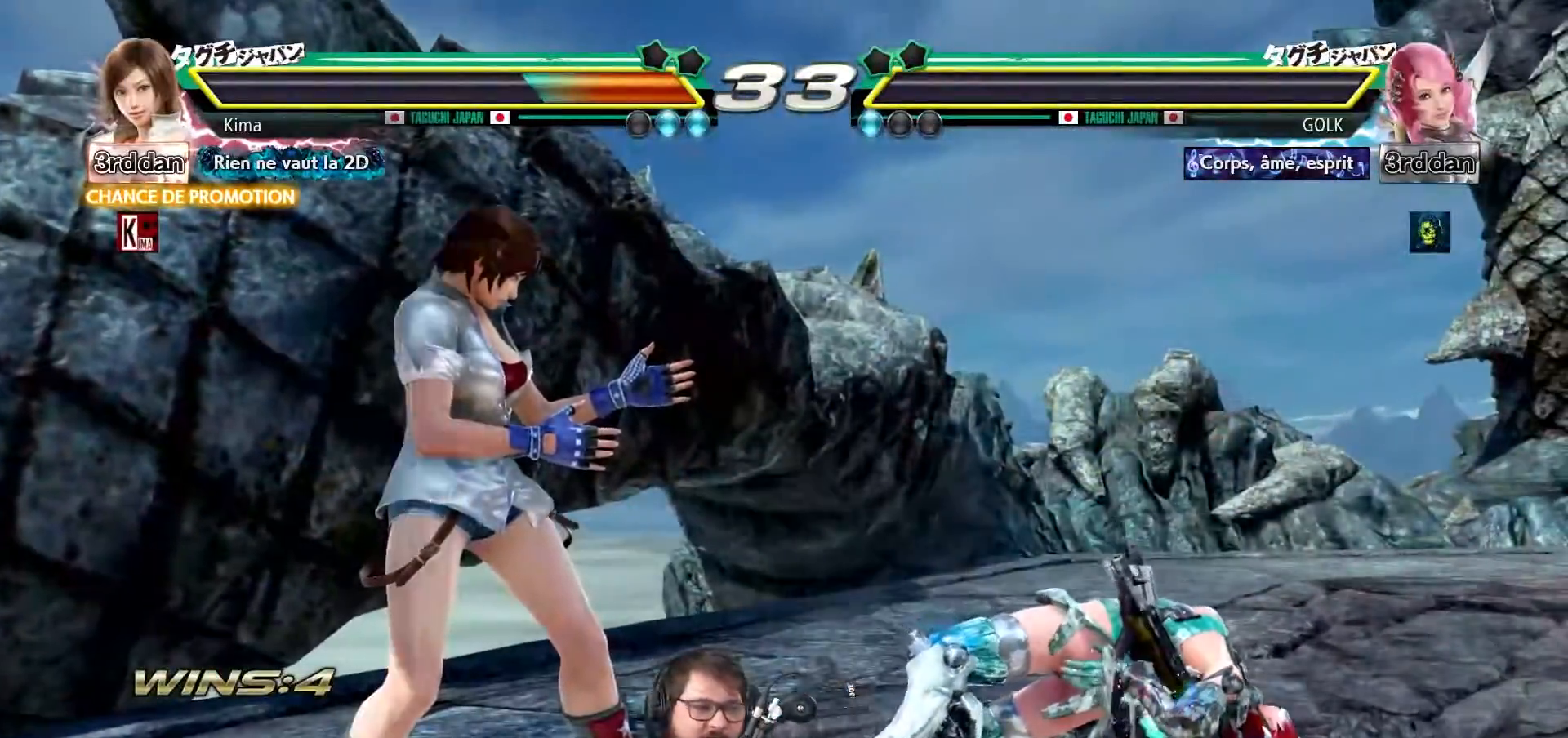
{"buttons": ["CROSS", "SQUARE"], "left_stick": "center", "events": [[100, "SQUARE", "down"], [150, "SQUARE", "up"], [150, "TRIANGLE", "down"], [233, "TRIANGLE", "up"], [250, "CROSS", "down"], [300, "SQUARE", "down"], [317, "CROSS", "up"], [367, "SQUARE", "up"], [367, "TRIANGLE", "down"], [433, "TRIANGLE", "up"], [483, "CROSS", "down"], [483, "SQUARE", "down"]]}
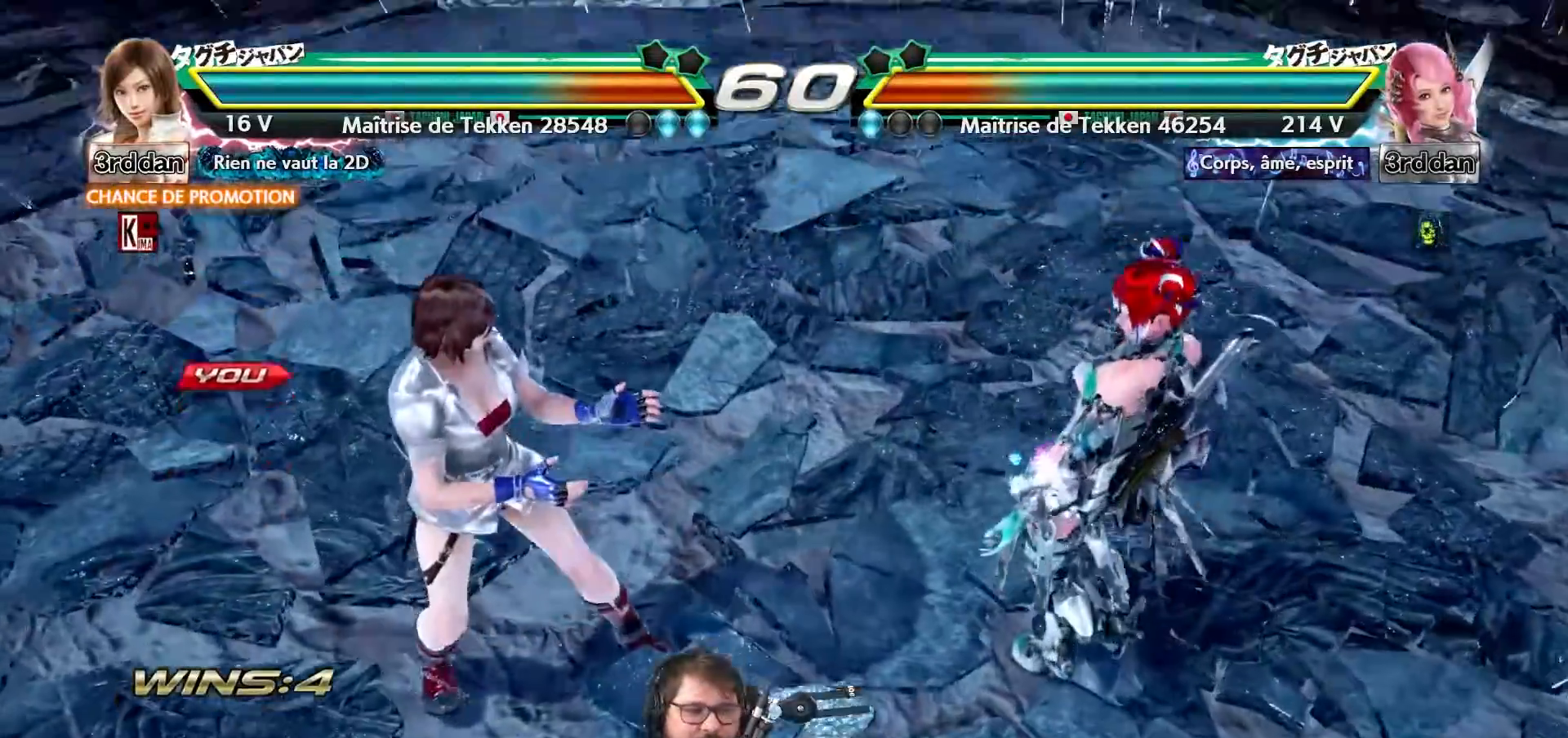
{"buttons": [], "left_stick": "center", "events": [[50, "SQUARE", "up"], [67, "CROSS", "up"], [67, "TRIANGLE", "down"], [133, "TRIANGLE", "up"], [167, "CROSS", "down"], [183, "SQUARE", "down"], [233, "CROSS", "up"], [233, "SQUARE", "up"], [250, "TRIANGLE", "down"], [300, "TRIANGLE", "up"]]}
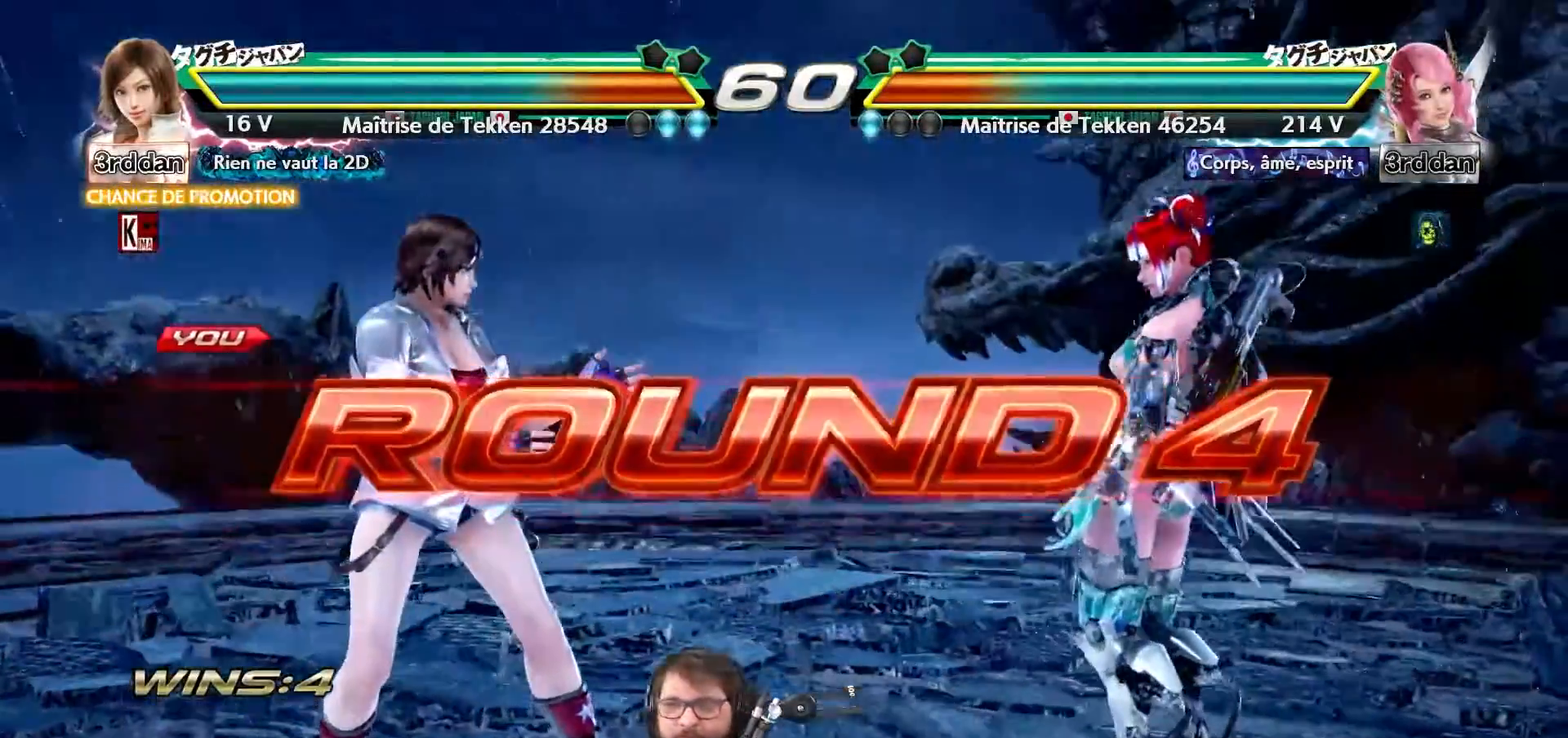
{"buttons": [], "left_stick": "center", "events": []}
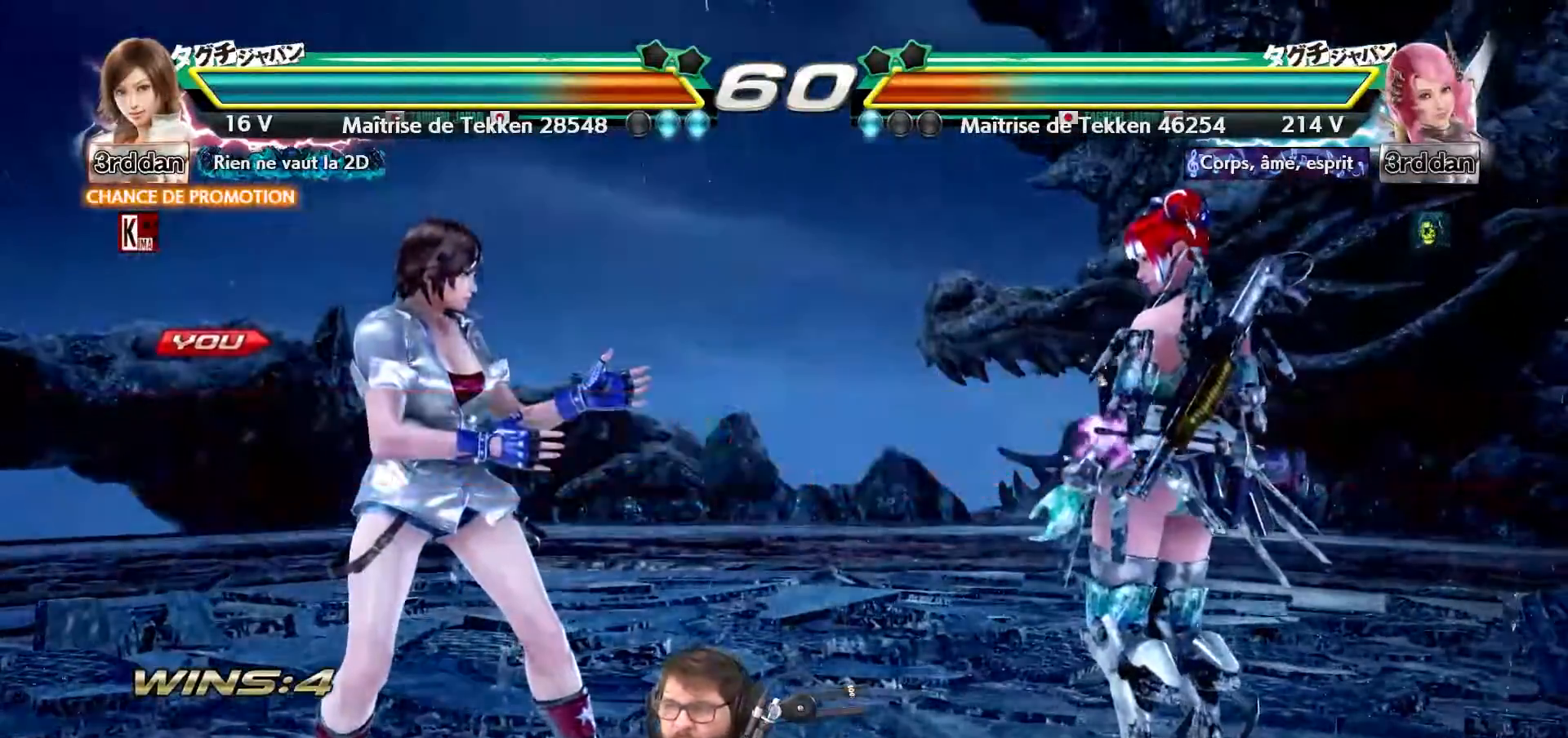
{"buttons": [], "left_stick": "center", "events": []}
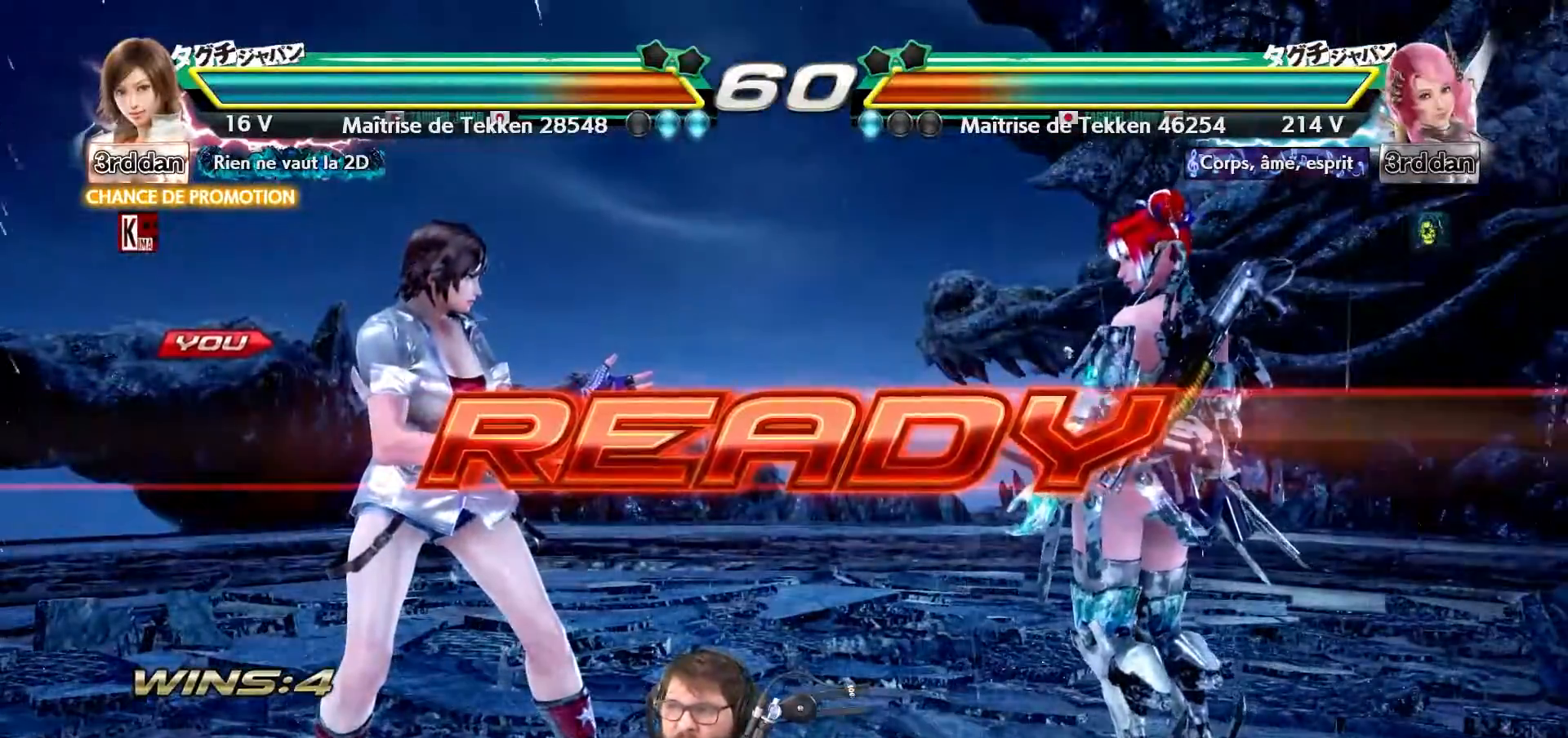
{"buttons": [], "left_stick": "center", "events": []}
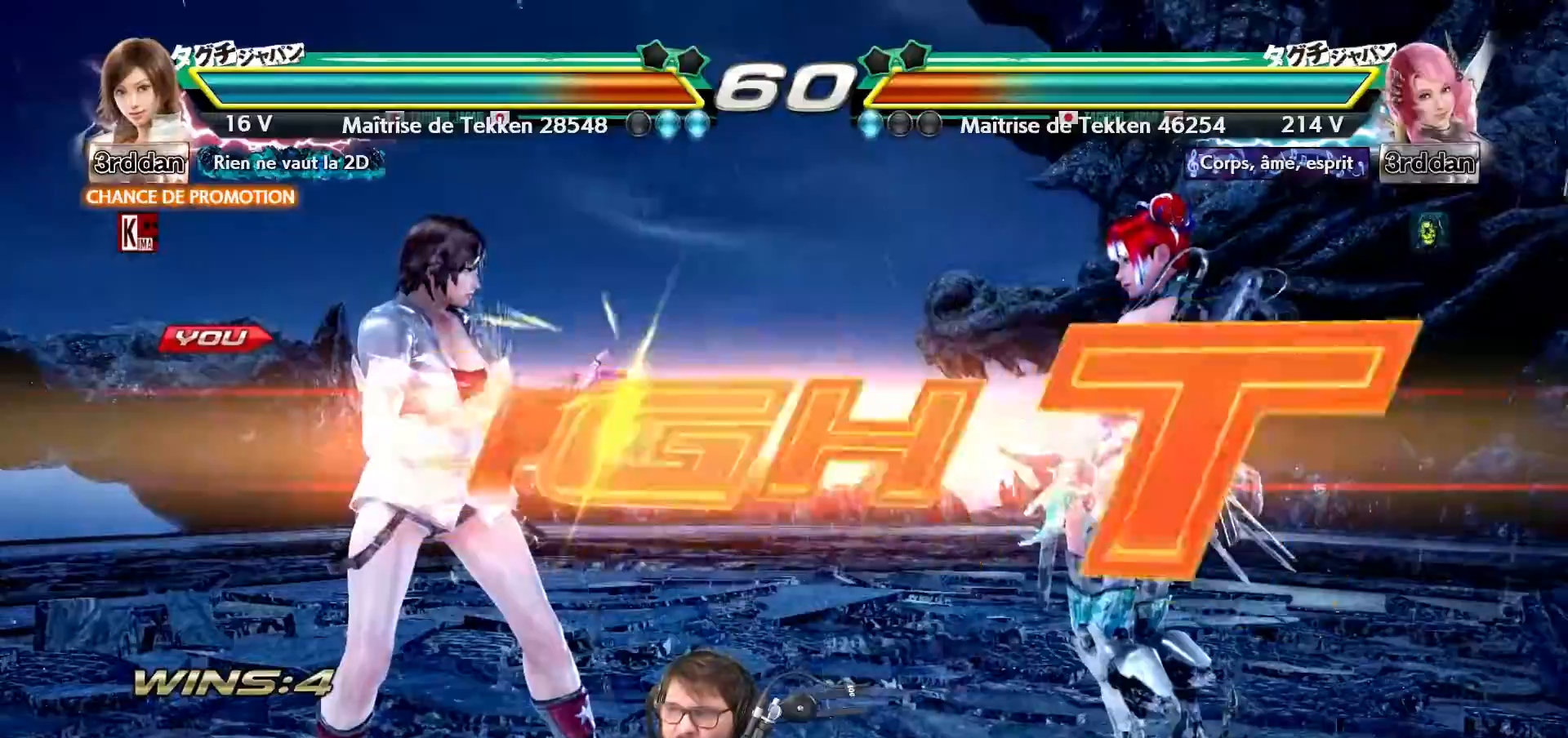
{"buttons": [], "left_stick": "left", "events": [[450, "left_stick", "left"]]}
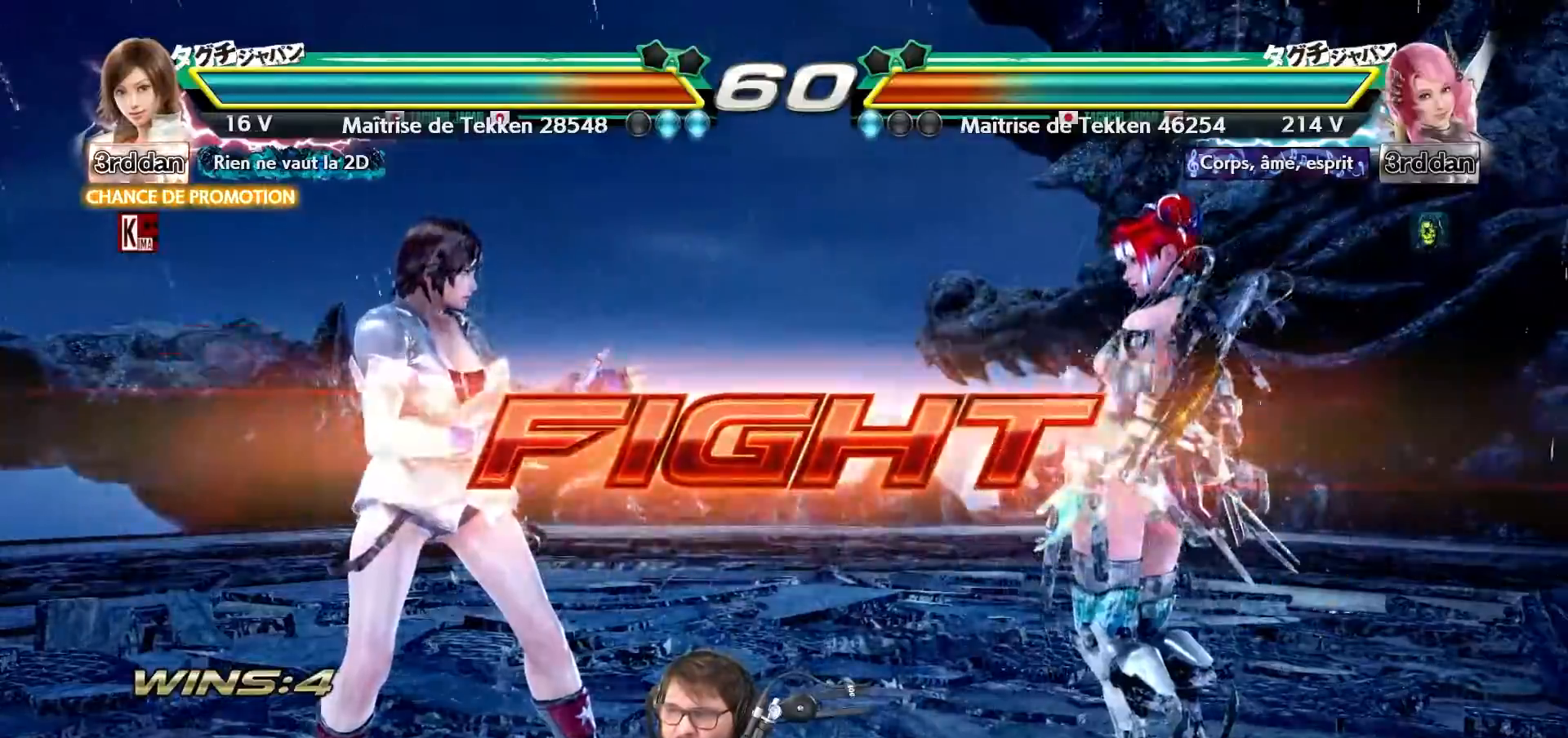
{"buttons": [], "left_stick": "left", "events": [[17, "left_stick", "center"], [67, "left_stick", "left"]]}
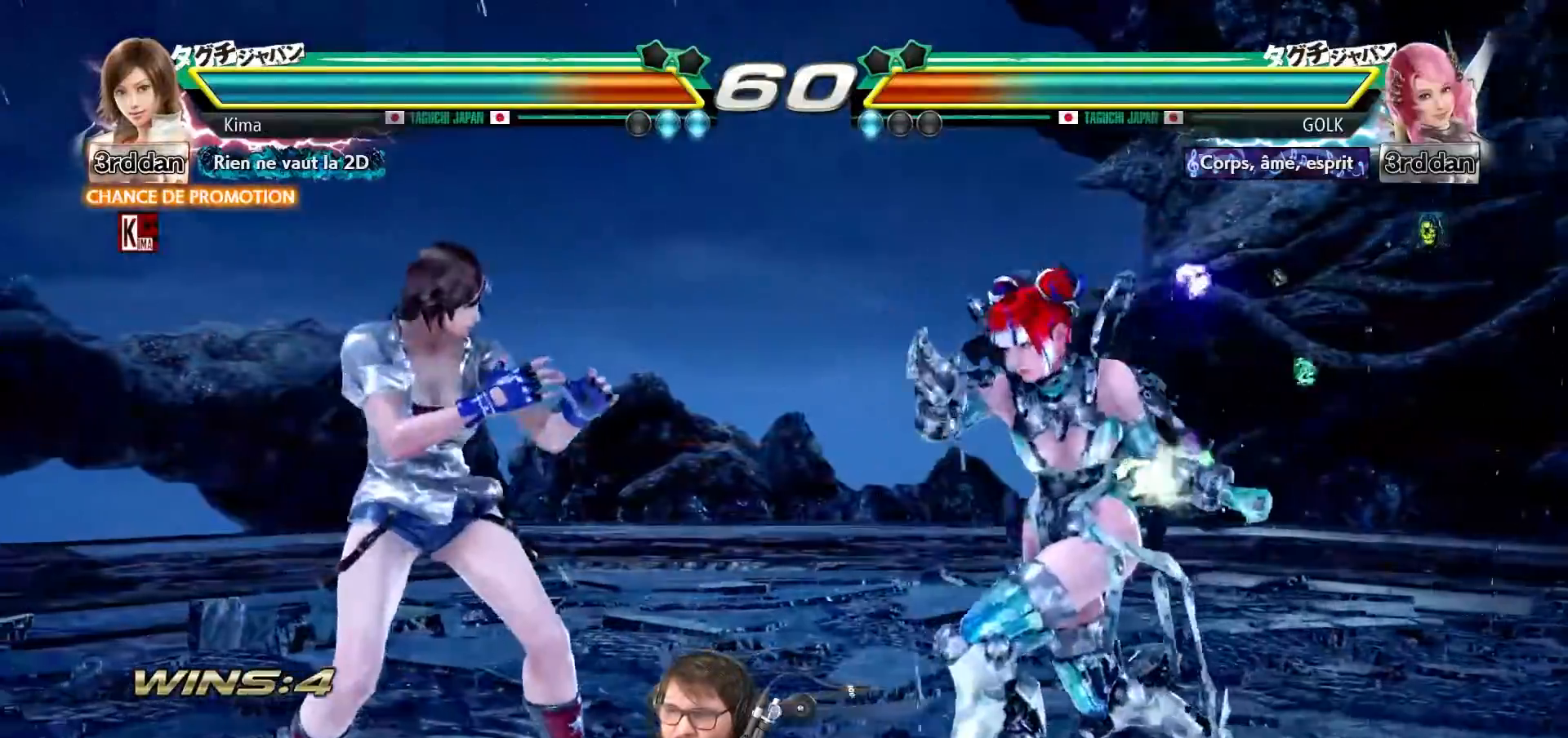
{"buttons": [], "left_stick": "center", "events": [[133, "CROSS", "down"], [267, "CROSS", "up"], [333, "left_stick", "center"], [383, "CIRCLE", "down"], [500, "CIRCLE", "up"]]}
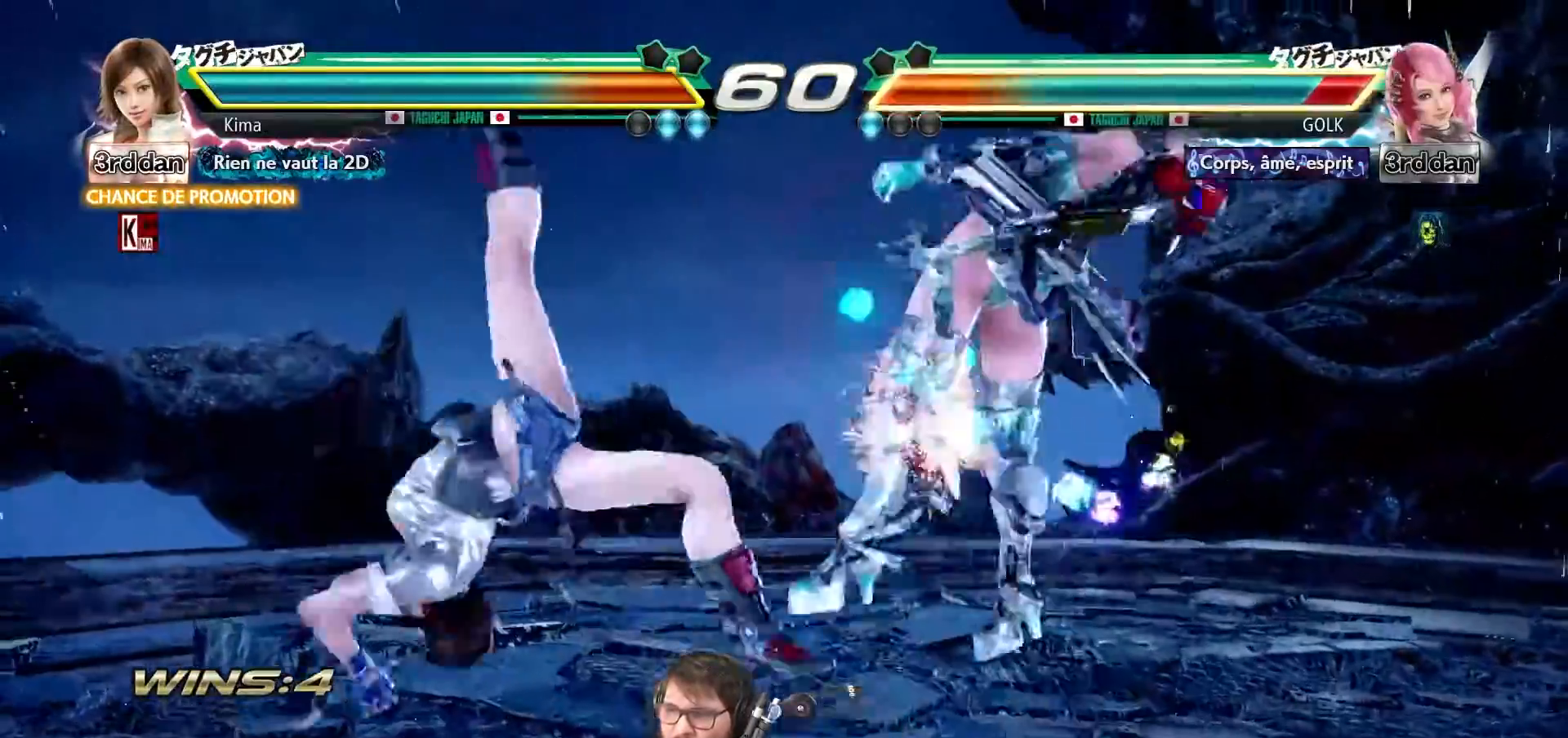
{"buttons": ["CROSS"], "left_stick": "center", "events": [[133, "CROSS", "down"], [233, "CROSS", "up"], [333, "CROSS", "down"], [400, "CROSS", "up"], [483, "CROSS", "down"]]}
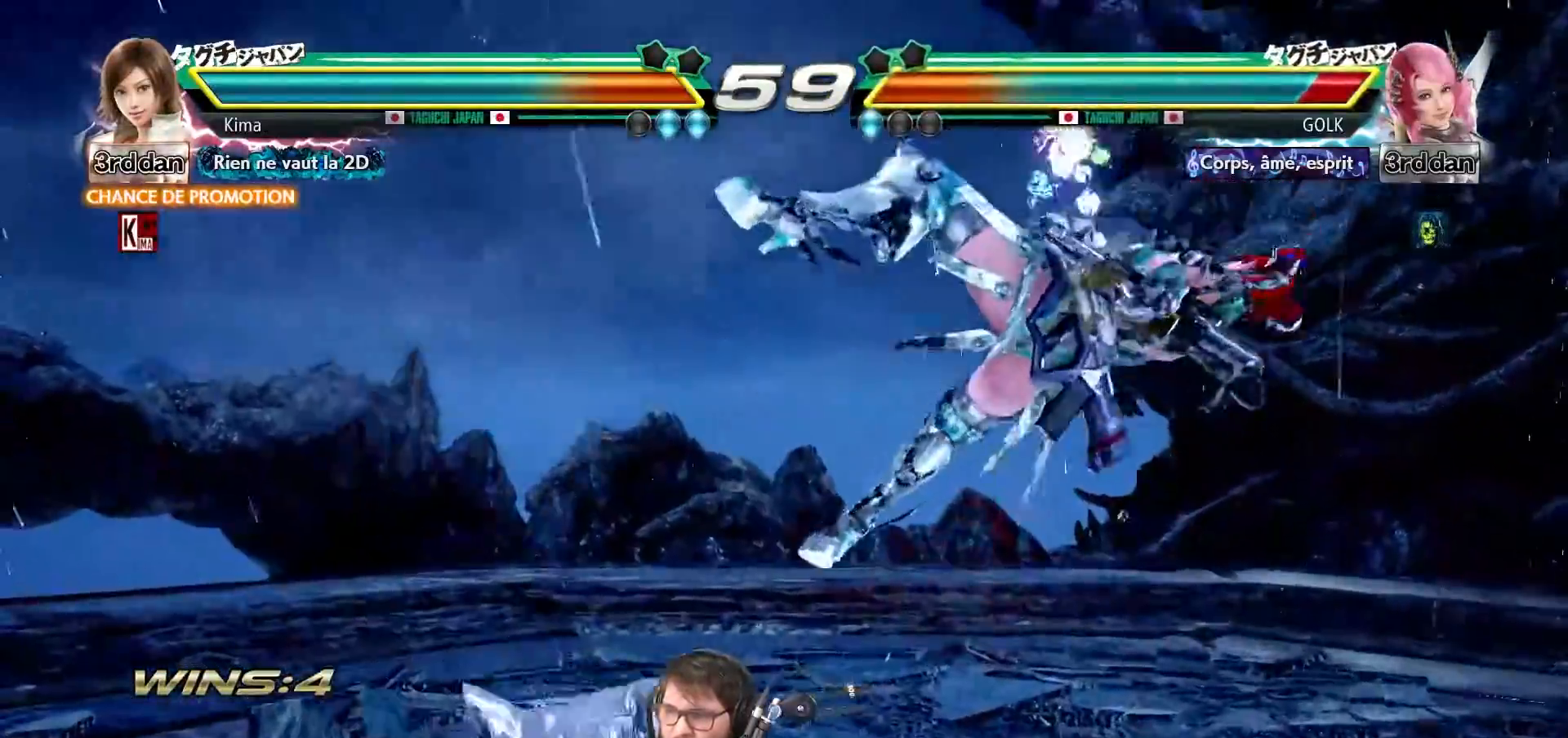
{"buttons": [], "left_stick": "center", "events": [[50, "CROSS", "up"], [133, "CROSS", "down"], [200, "CROSS", "up"]]}
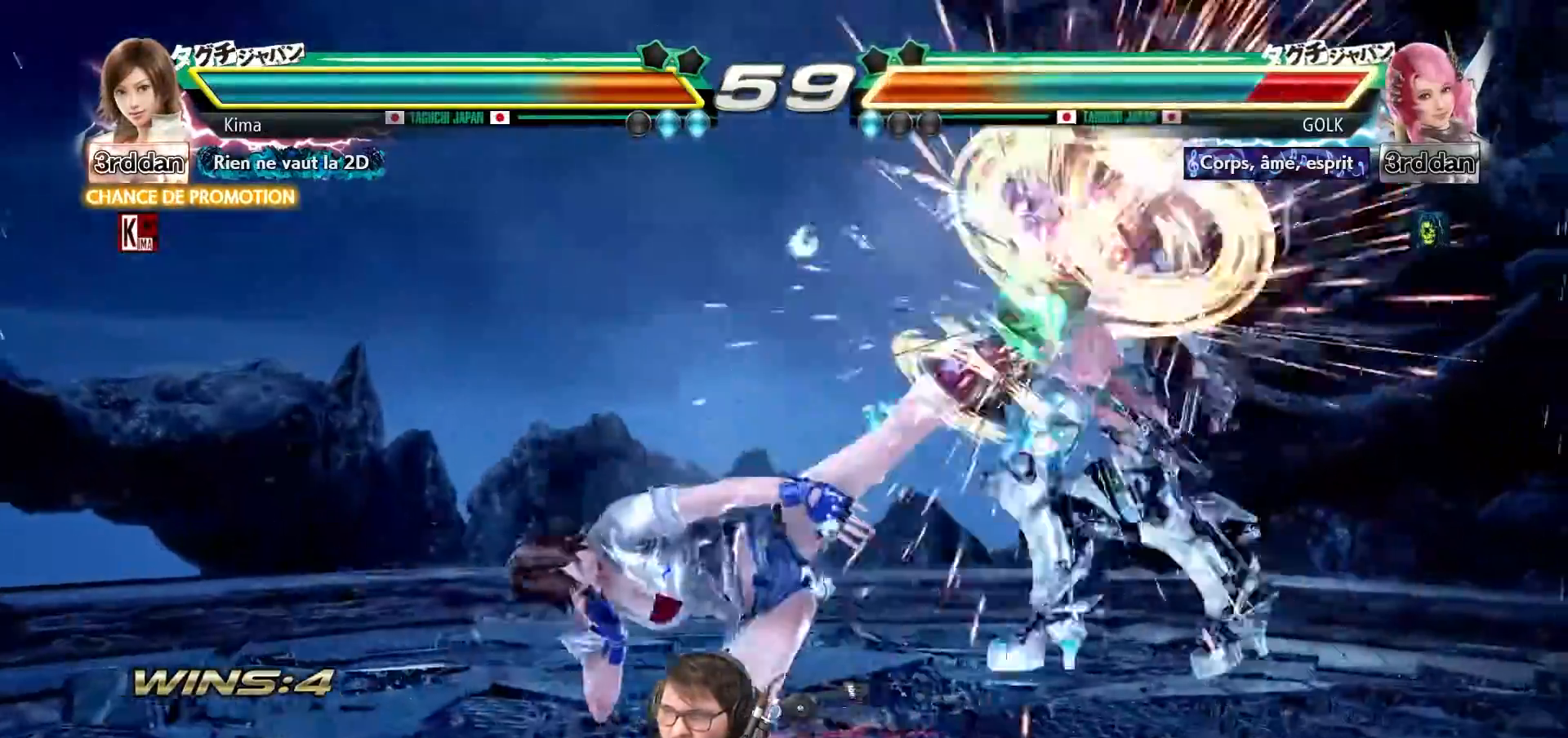
{"buttons": ["TRIANGLE"], "left_stick": "center", "events": [[500, "TRIANGLE", "down"]]}
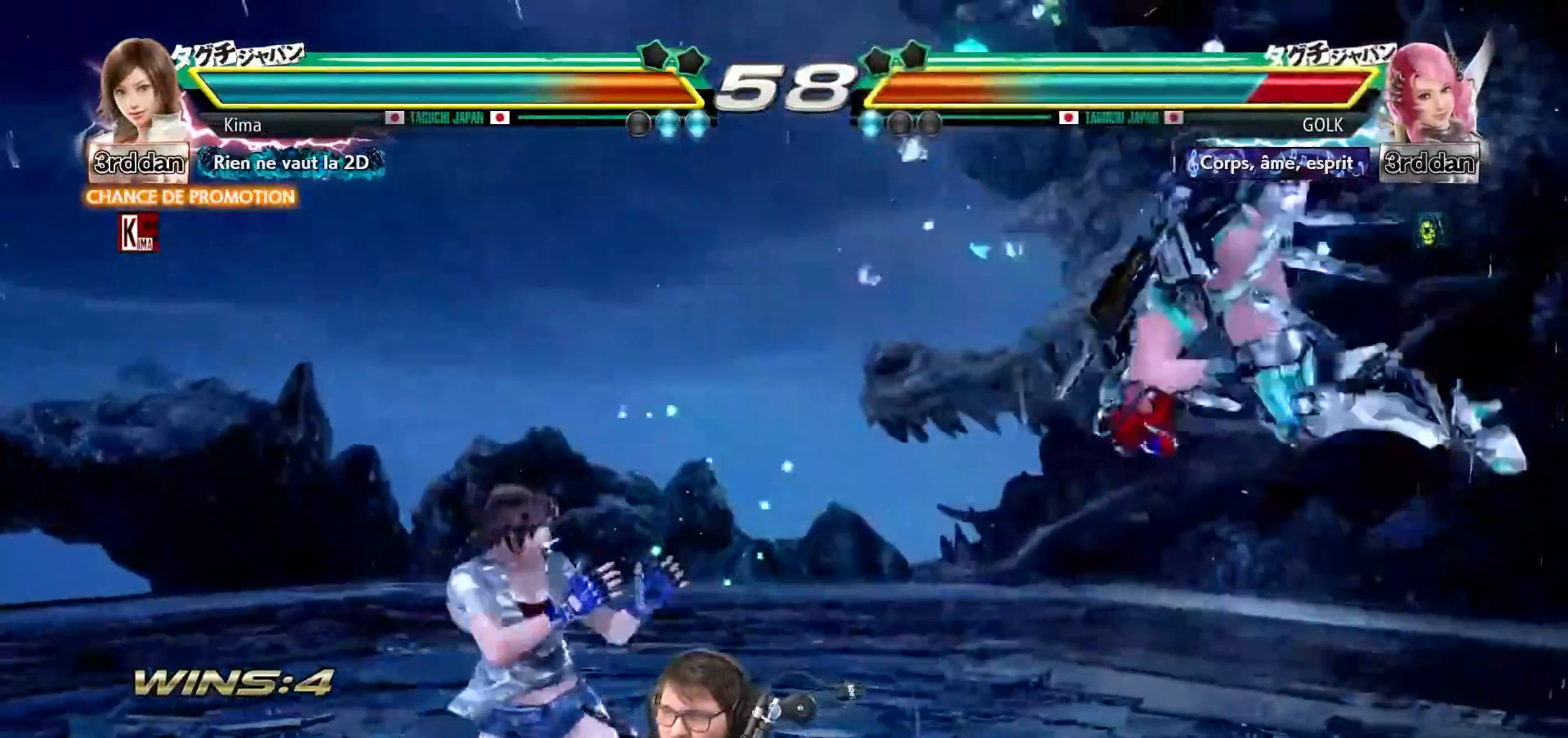
{"buttons": ["SQUARE", "TRIANGLE"], "left_stick": "center", "events": [[100, "TRIANGLE", "up"], [167, "TRIANGLE", "down"], [183, "SQUARE", "down"], [233, "SQUARE", "up"], [267, "TRIANGLE", "up"], [333, "SQUARE", "down"], [333, "TRIANGLE", "down"], [383, "SQUARE", "up"], [400, "TRIANGLE", "up"], [483, "SQUARE", "down"], [483, "TRIANGLE", "down"]]}